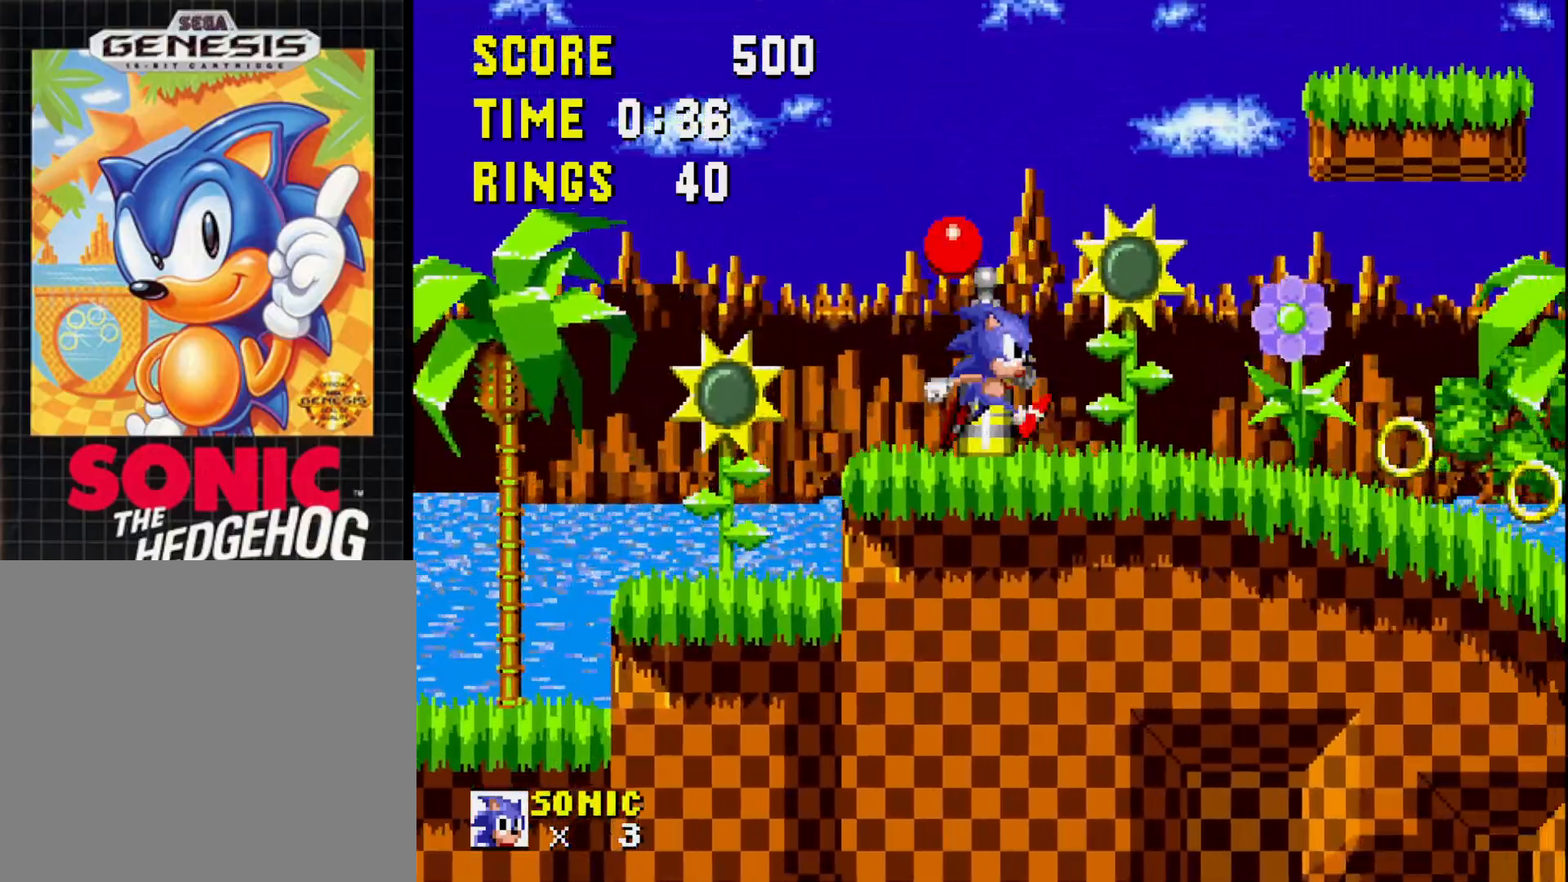
Gameplay with a controller (Xbox layout); each line is a JSON object with the inputs held at the frame after it. "events" lists button and stick changes between this image and that frame as [ms after this image, input, new state], when the widget could be followed in between. Not read: left_stick.
{"buttons": ["DPAD_LEFT"], "right_stick": "center", "events": [[167, "DPAD_RIGHT", "up"], [367, "DPAD_LEFT", "down"], [417, "A", "up"]]}
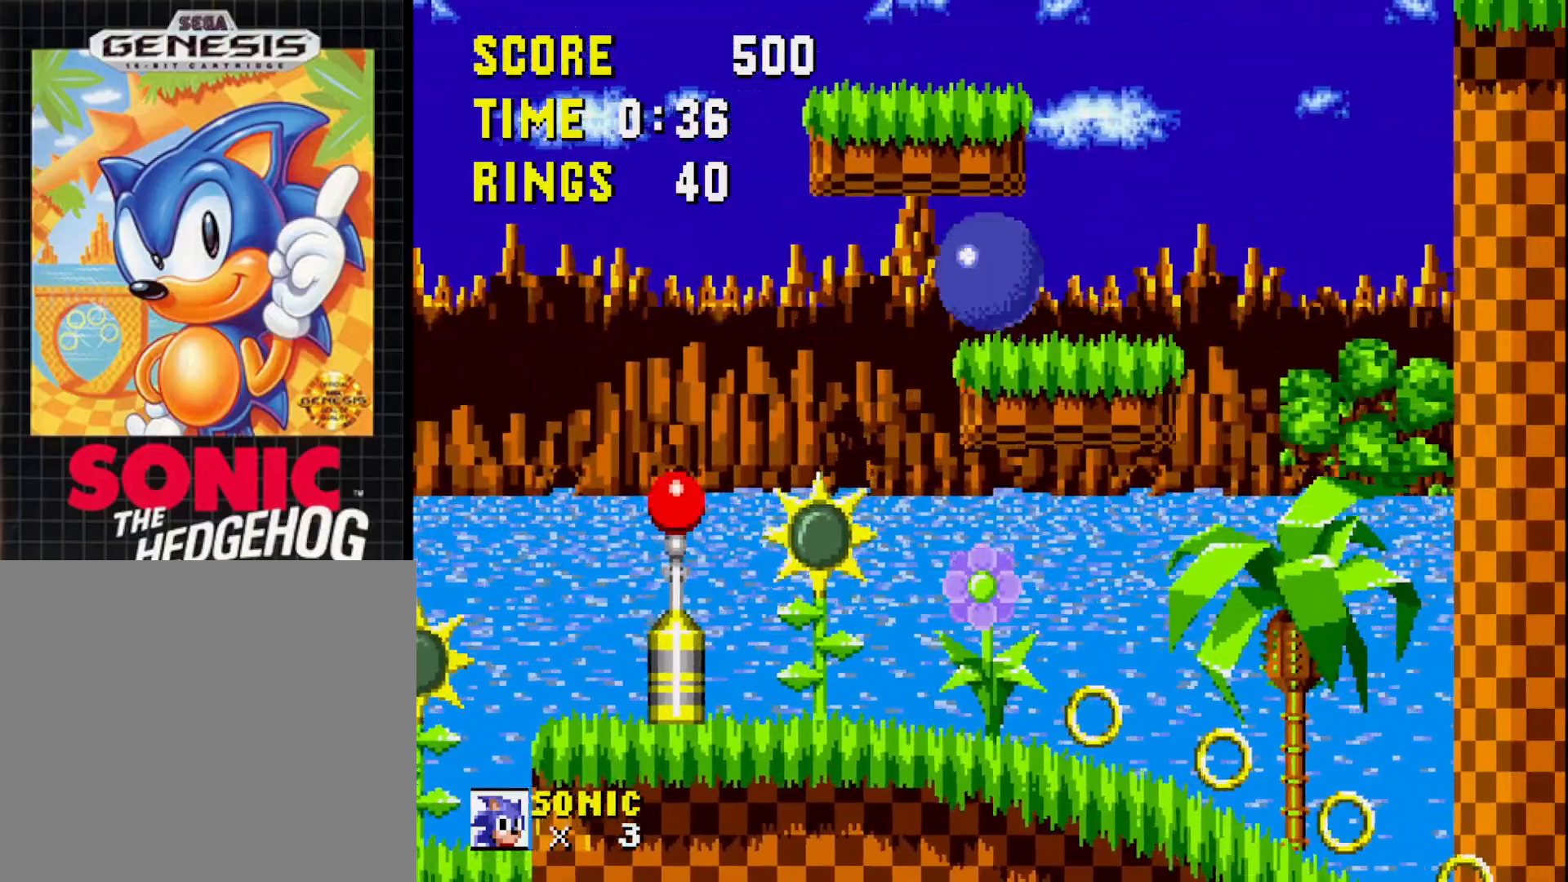
{"buttons": ["DPAD_RIGHT"], "right_stick": "center", "events": [[150, "DPAD_LEFT", "up"], [250, "A", "down"], [383, "DPAD_RIGHT", "down"], [417, "A", "up"]]}
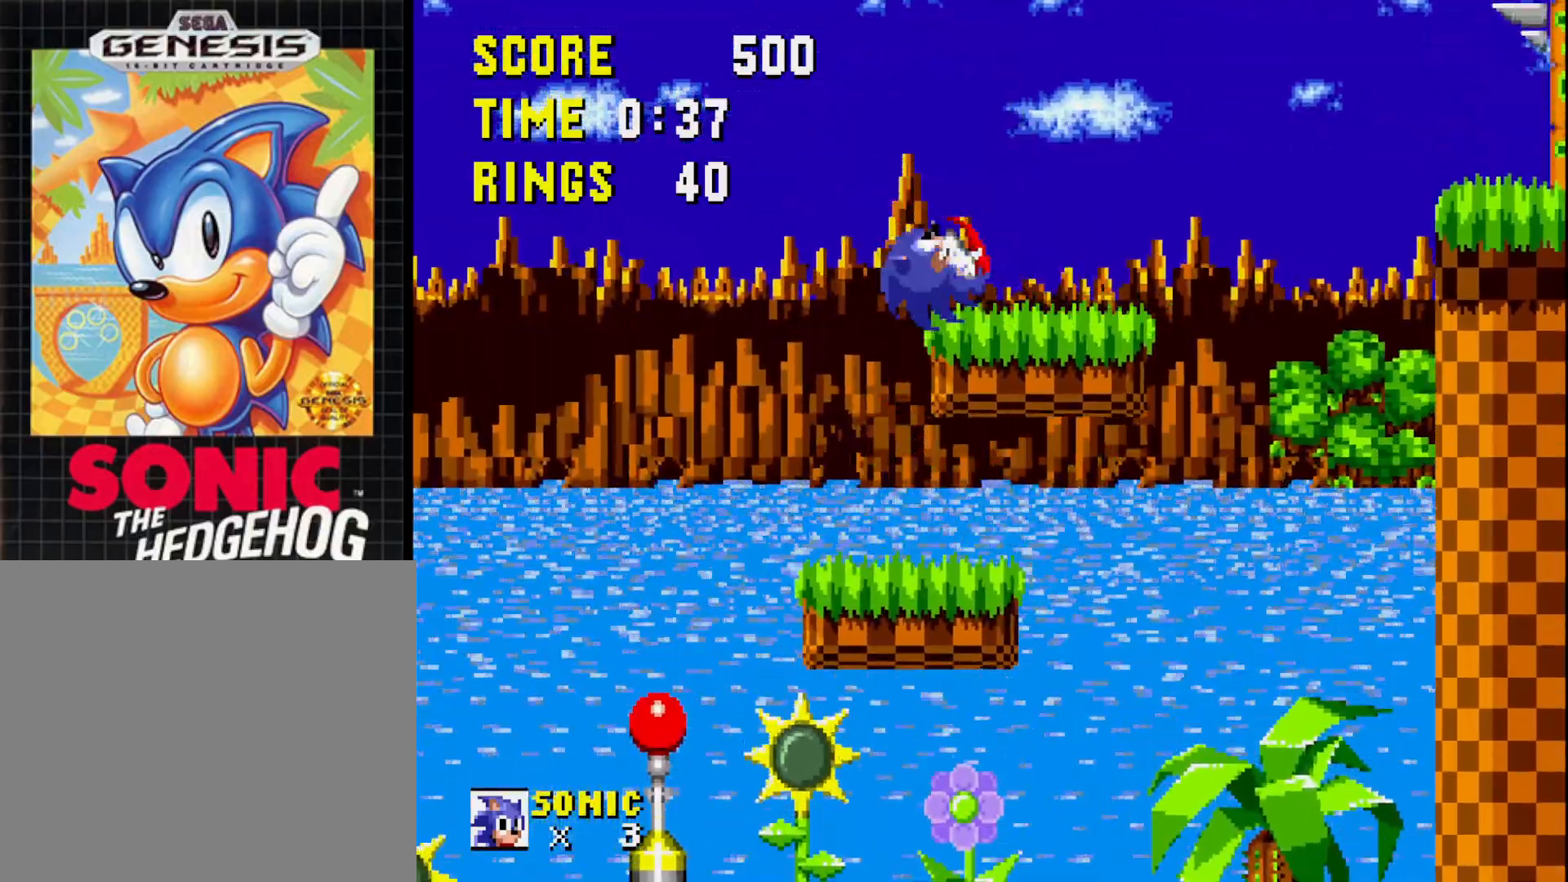
{"buttons": ["DPAD_RIGHT"], "right_stick": "center", "events": []}
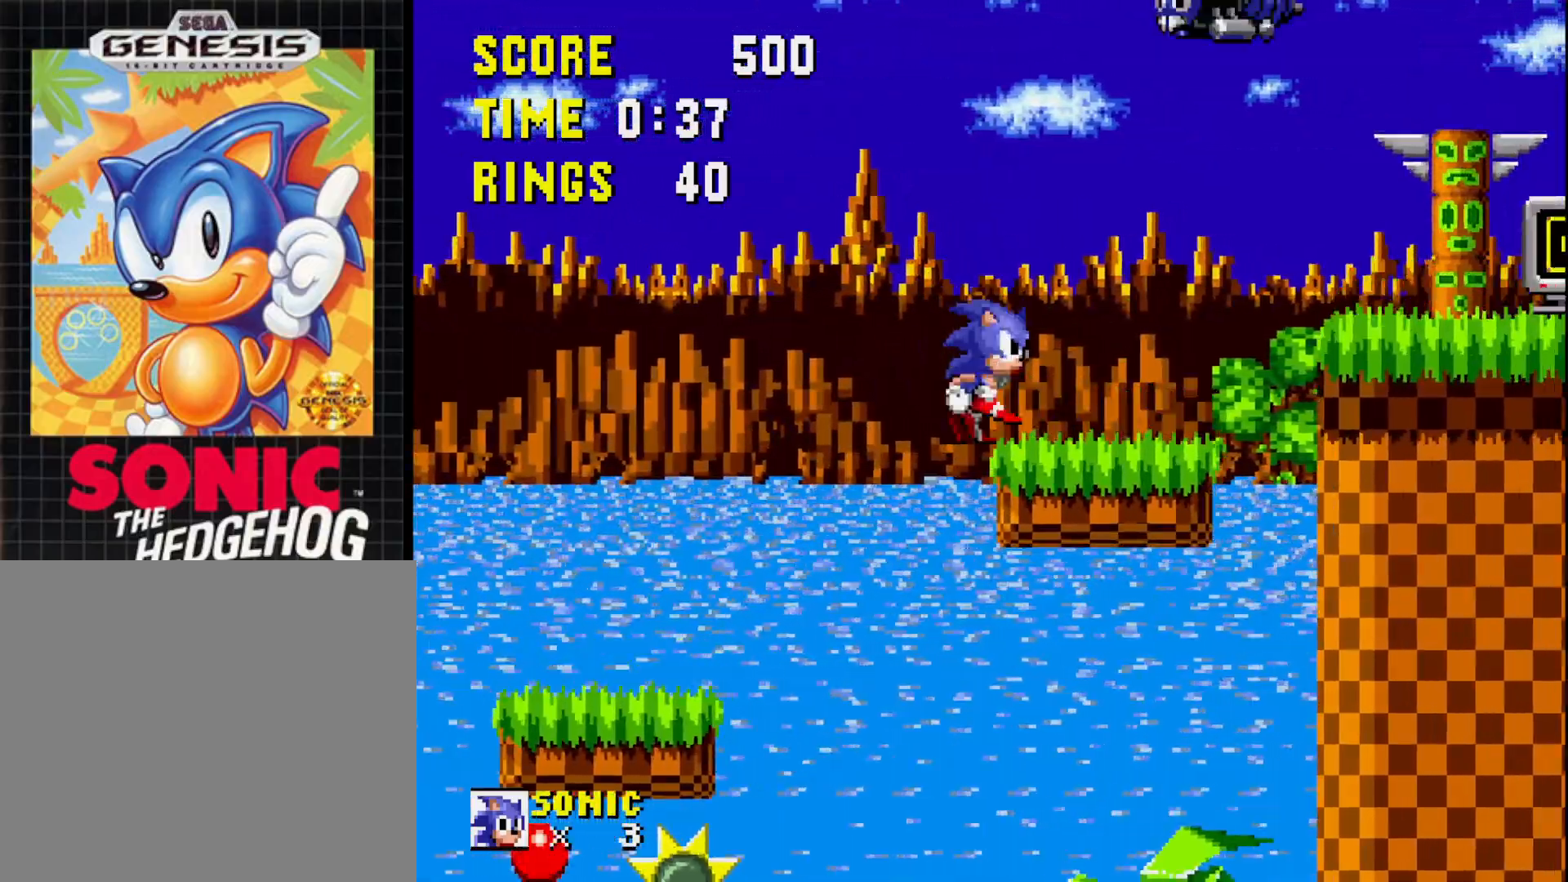
{"buttons": [], "right_stick": "center", "events": [[83, "DPAD_RIGHT", "up"], [117, "A", "down"], [300, "A", "up"]]}
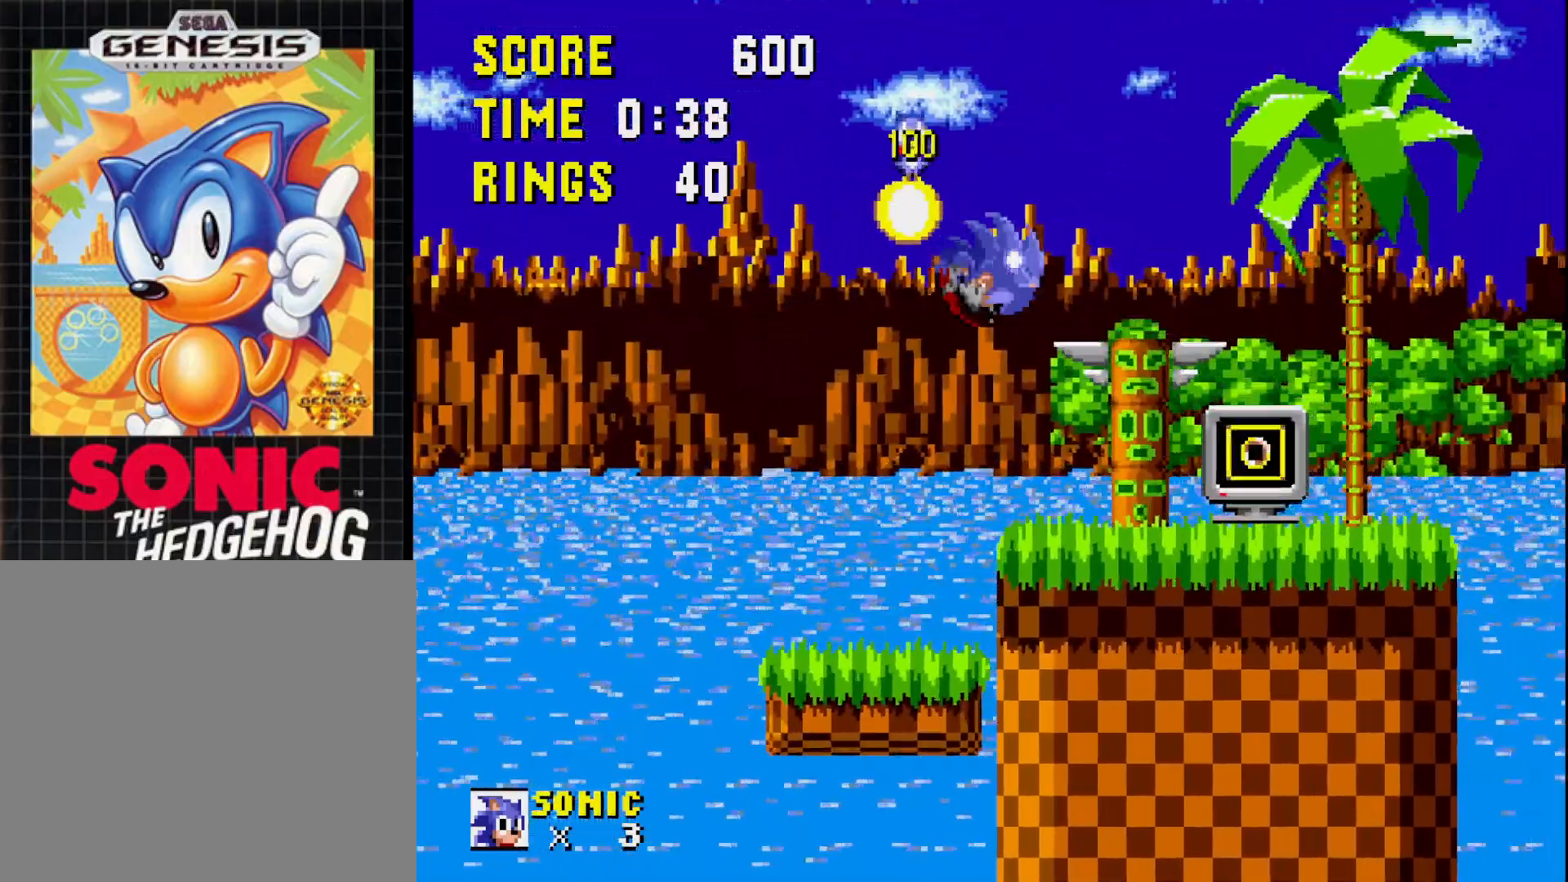
{"buttons": ["A"], "right_stick": "center", "events": [[500, "A", "down"]]}
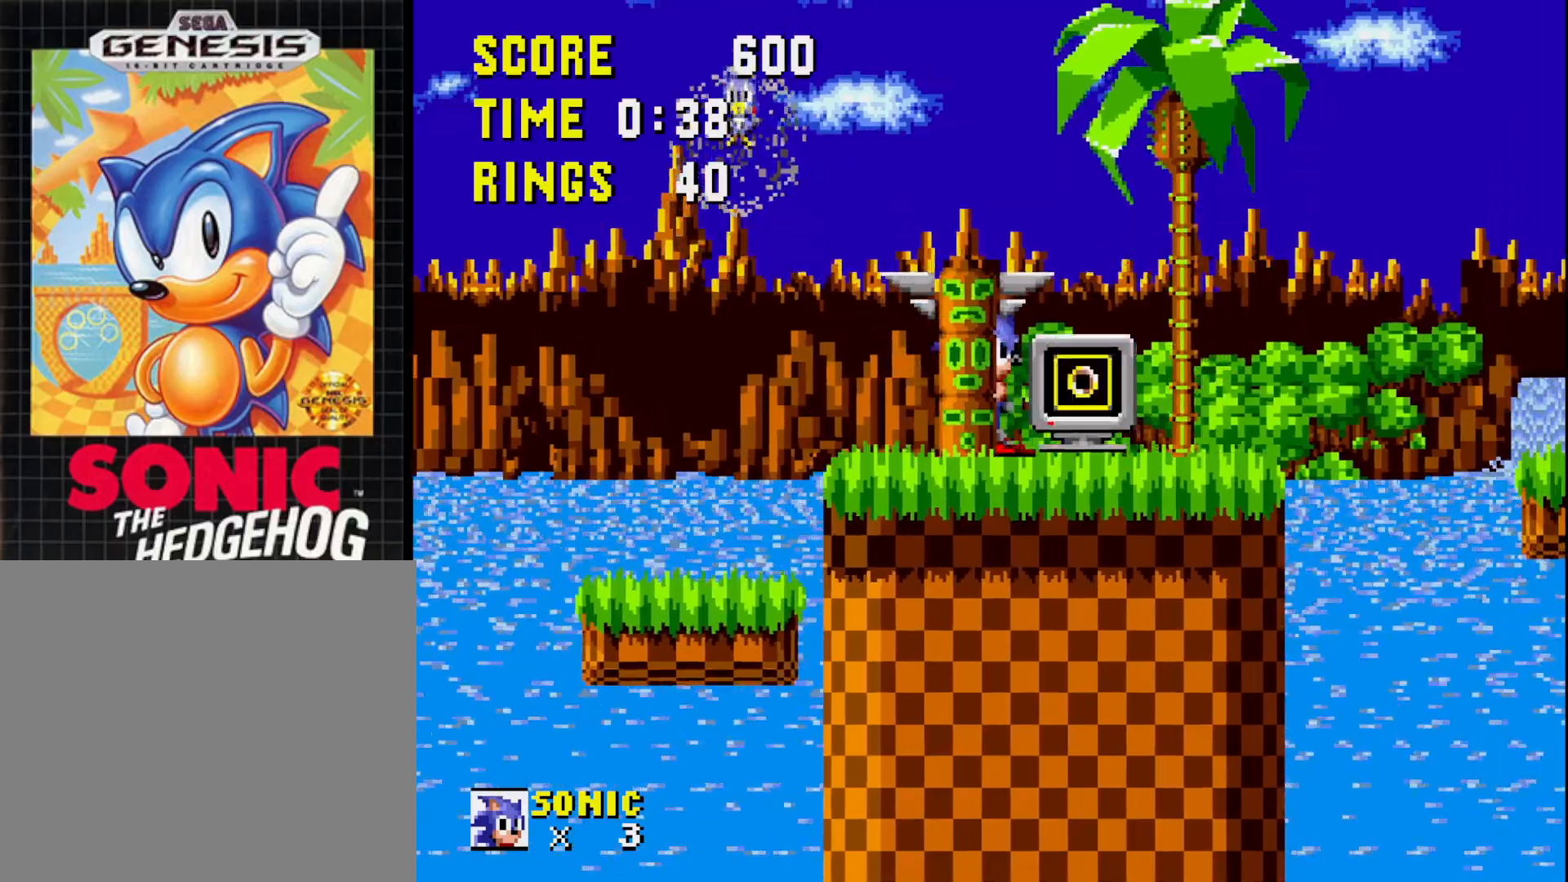
{"buttons": [], "right_stick": "center", "events": [[83, "A", "up"], [233, "DPAD_RIGHT", "down"], [367, "DPAD_RIGHT", "up"]]}
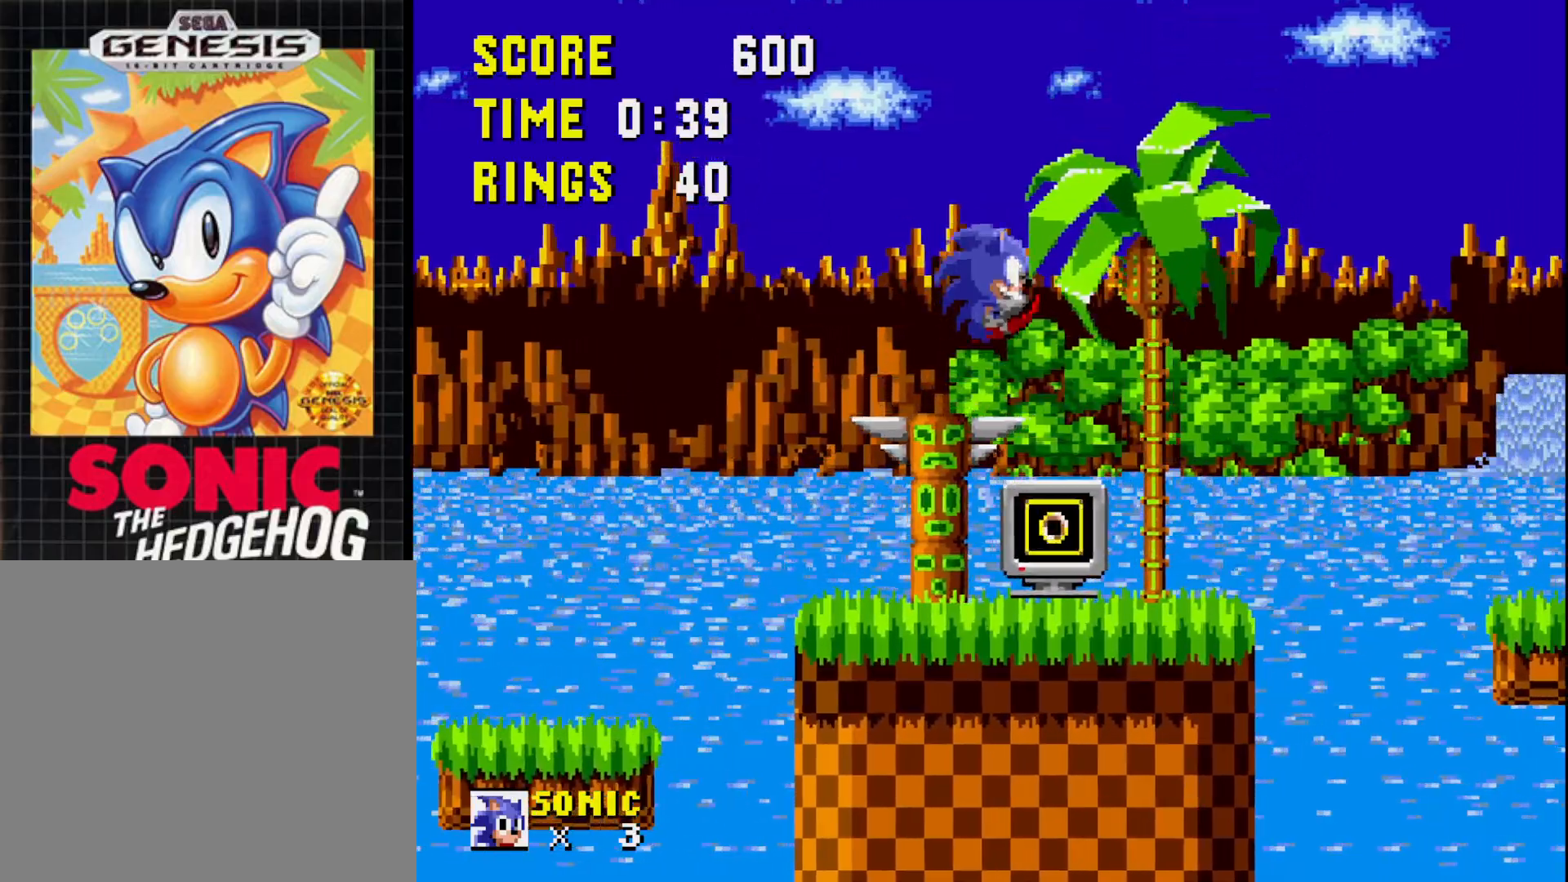
{"buttons": [], "right_stick": "center", "events": []}
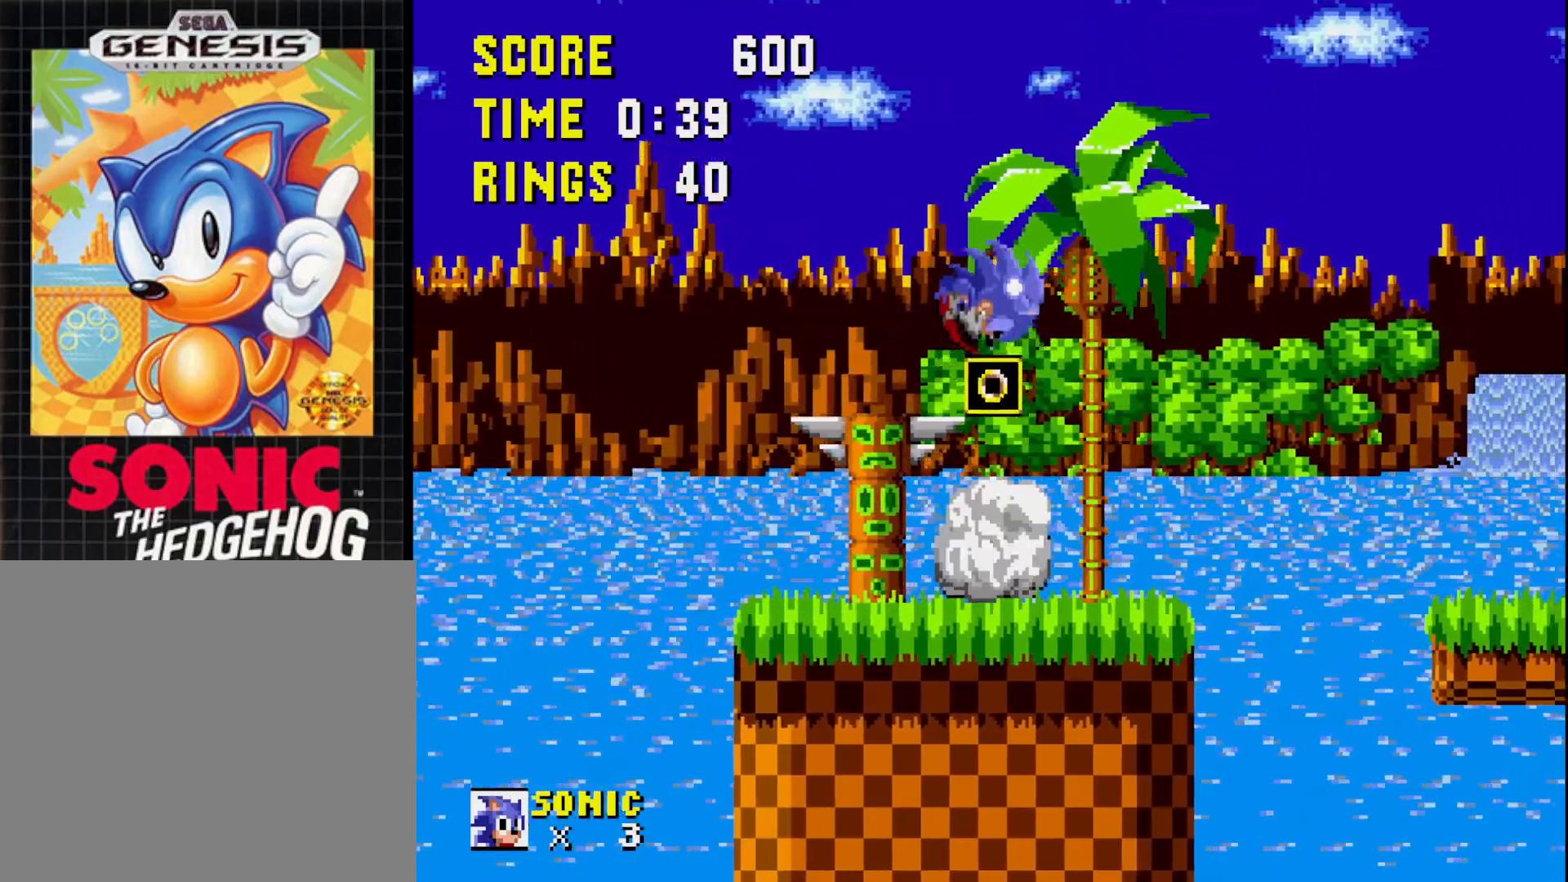
{"buttons": ["DPAD_RIGHT"], "right_stick": "center", "events": [[83, "DPAD_RIGHT", "down"]]}
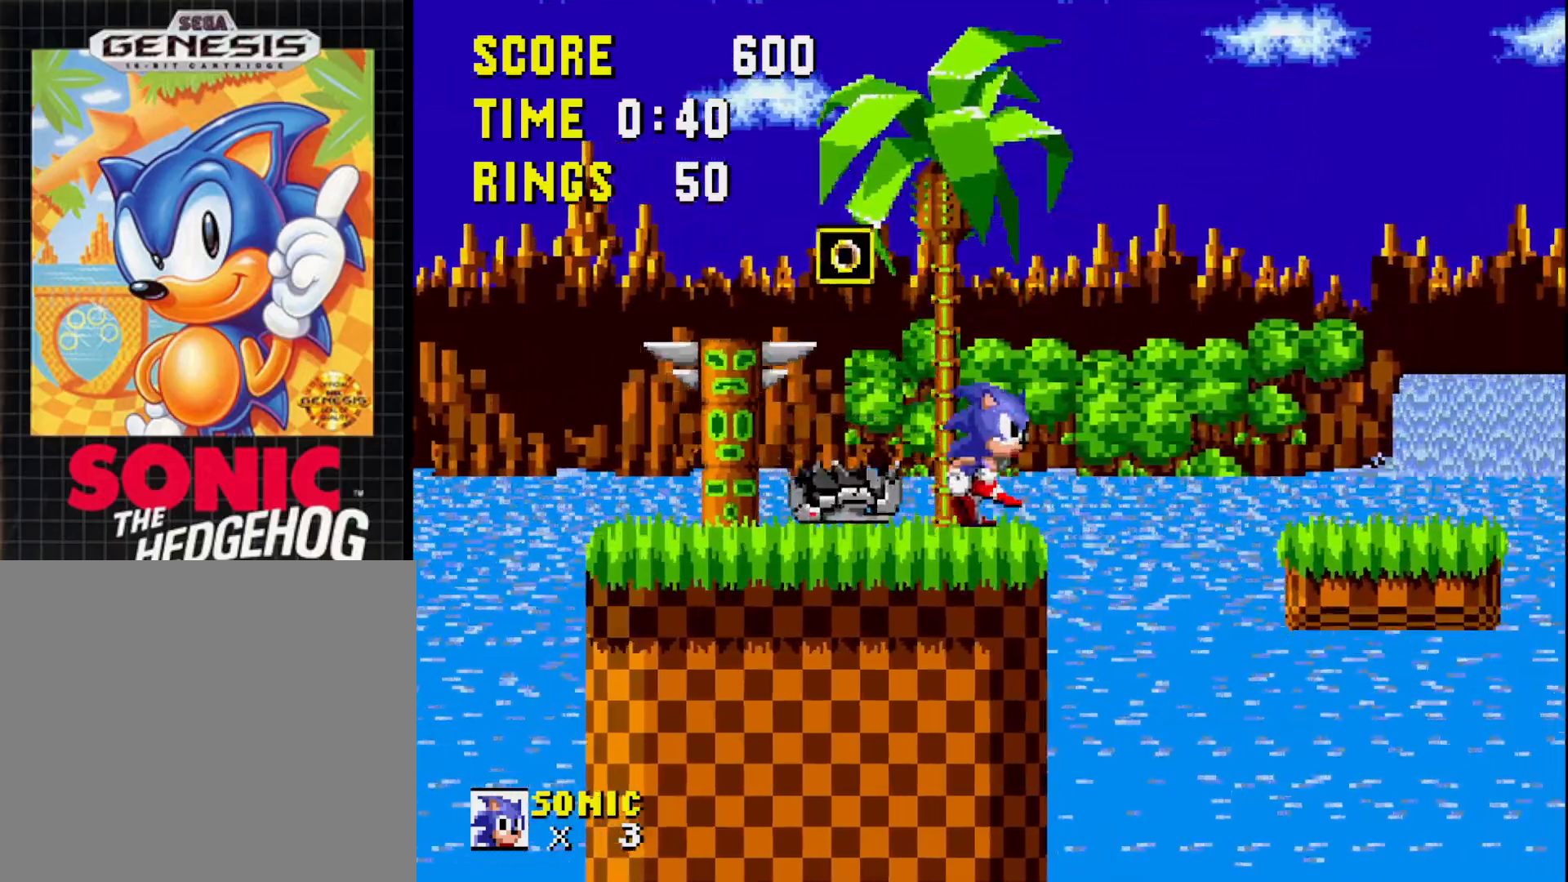
{"buttons": [], "right_stick": "center", "events": [[17, "A", "down"], [100, "A", "up"], [150, "DPAD_RIGHT", "up"], [367, "DPAD_LEFT", "down"], [500, "DPAD_LEFT", "up"]]}
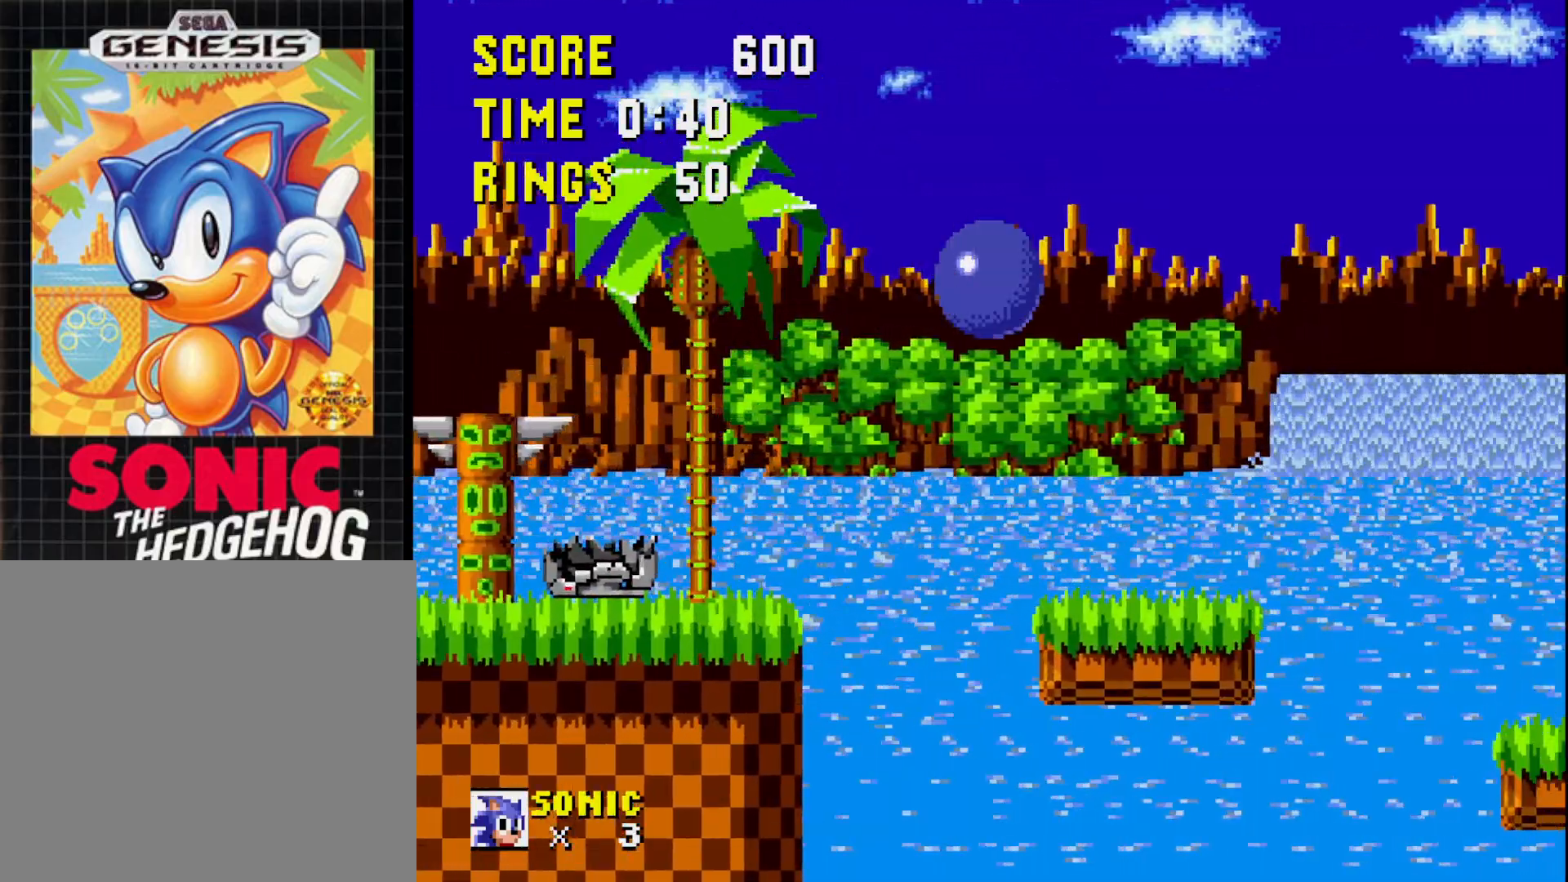
{"buttons": ["A", "DPAD_RIGHT"], "right_stick": "center", "events": [[133, "DPAD_RIGHT", "down"], [433, "A", "down"]]}
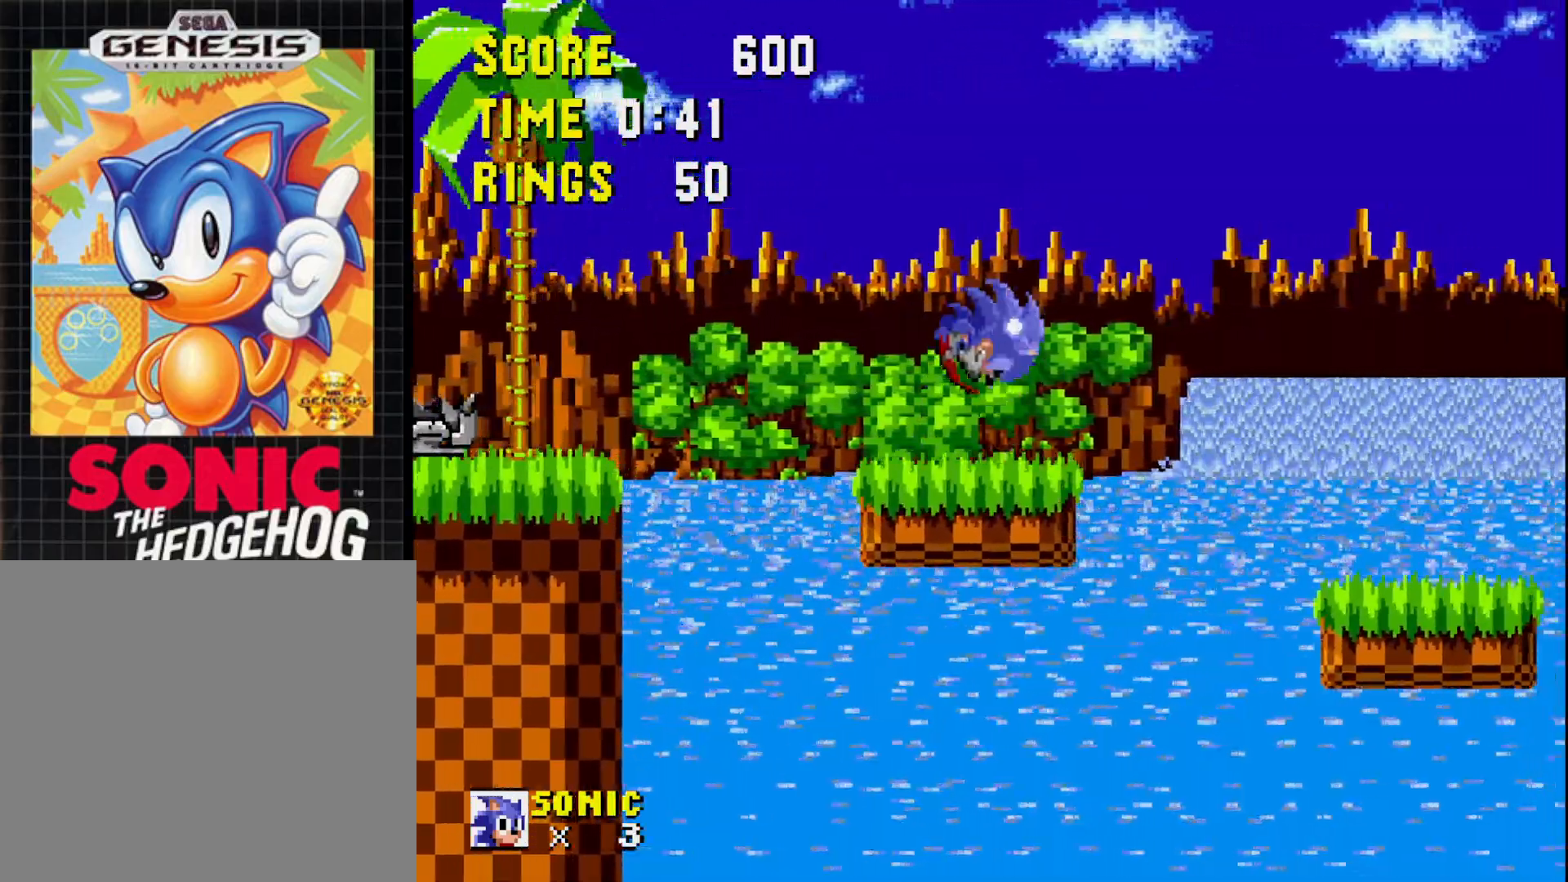
{"buttons": [], "right_stick": "center", "events": [[17, "A", "up"], [83, "DPAD_RIGHT", "up"]]}
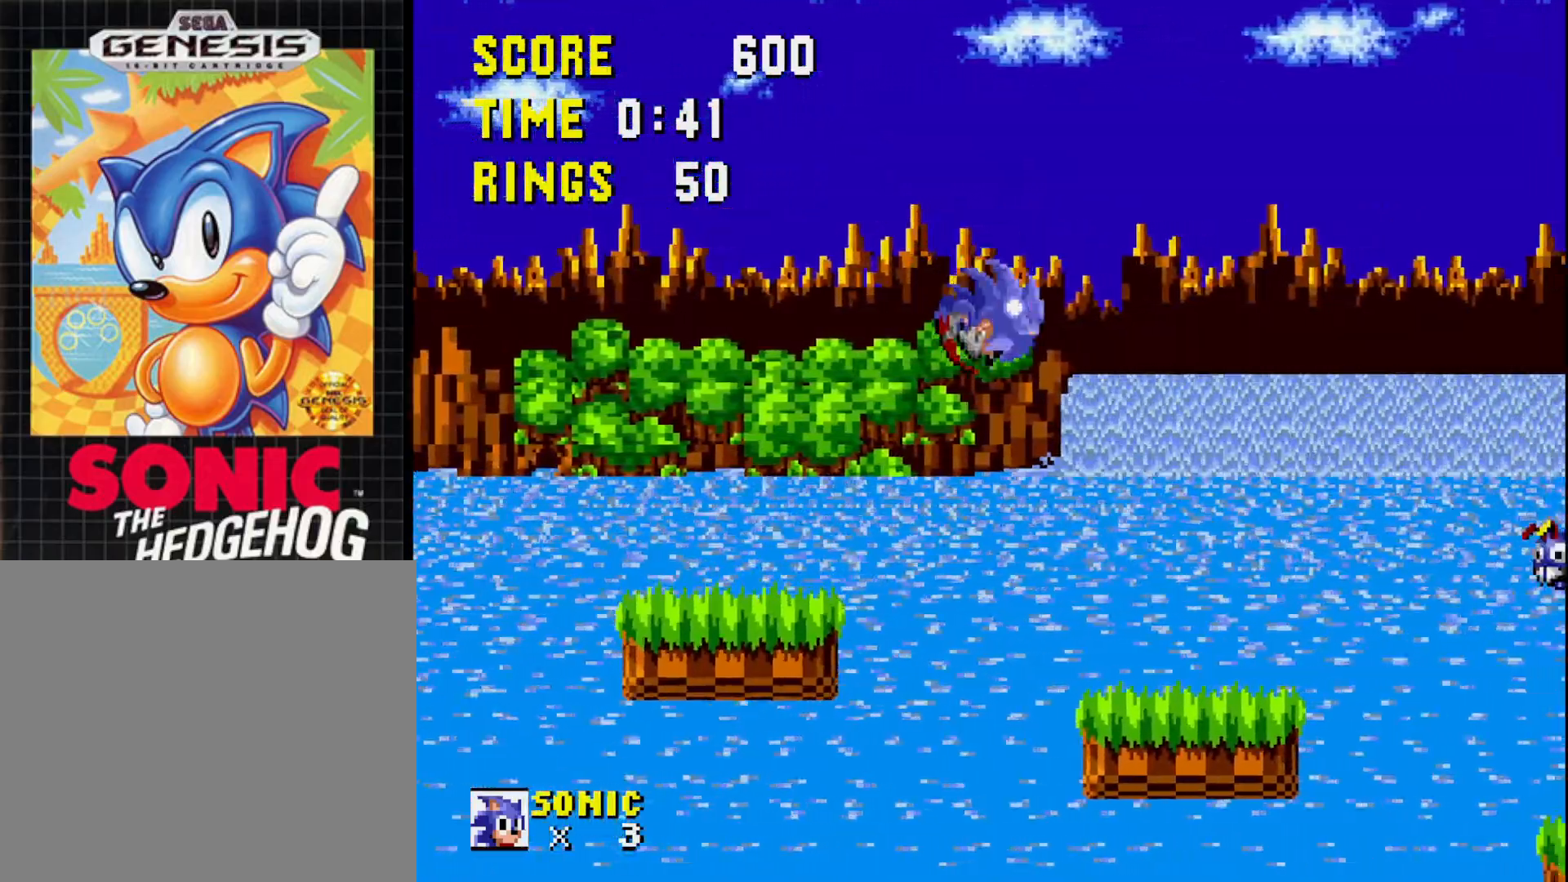
{"buttons": ["A"], "right_stick": "center", "events": [[200, "DPAD_RIGHT", "down"], [400, "A", "down"], [417, "DPAD_RIGHT", "up"]]}
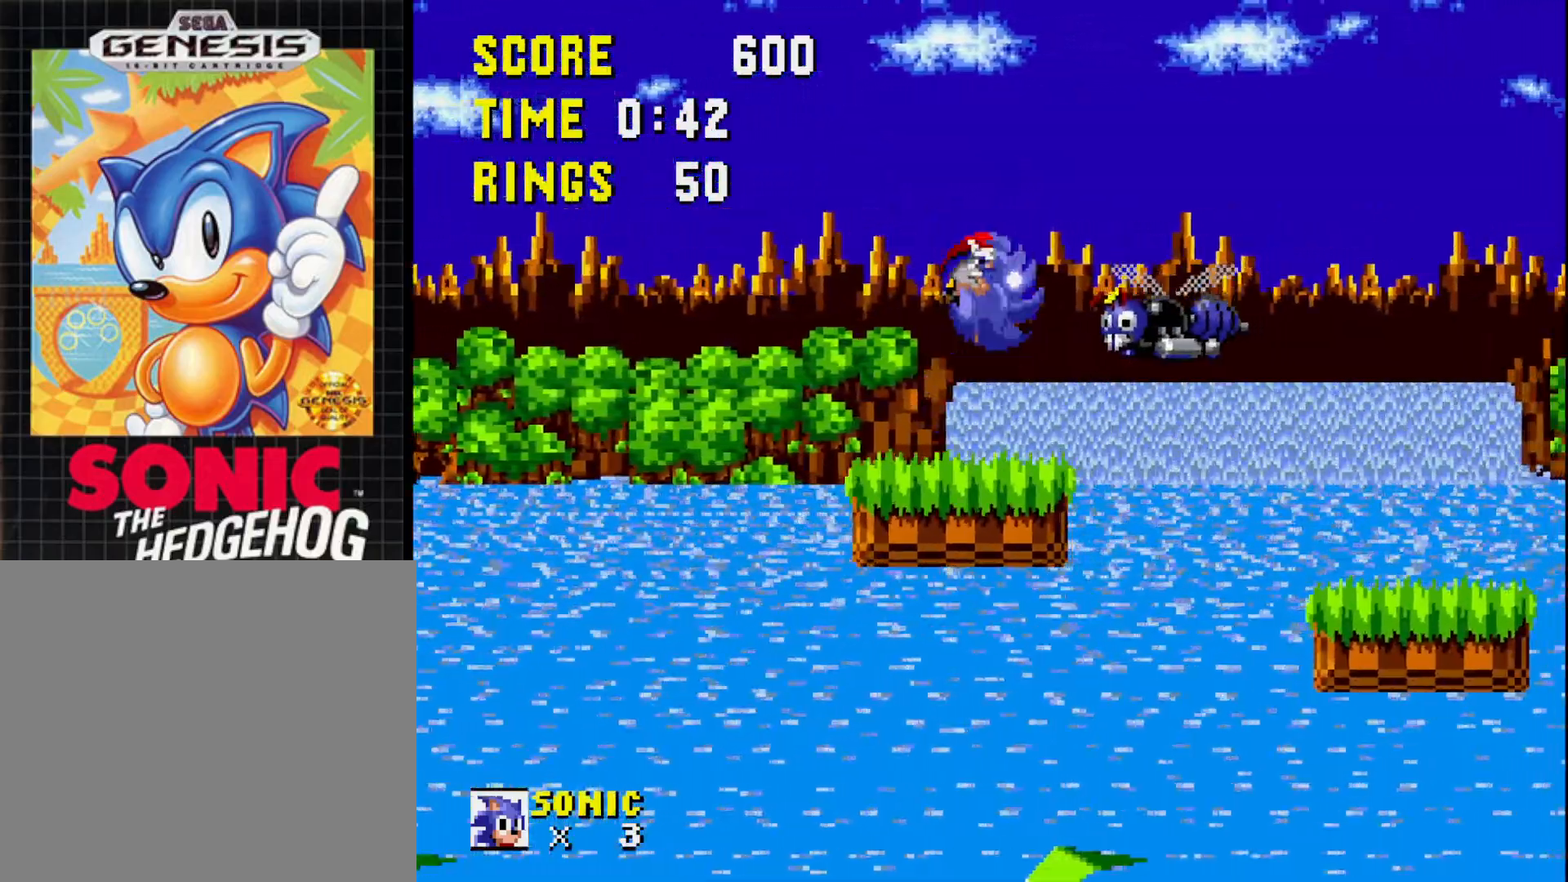
{"buttons": ["DPAD_LEFT"], "right_stick": "center", "events": [[150, "A", "up"], [217, "DPAD_LEFT", "down"]]}
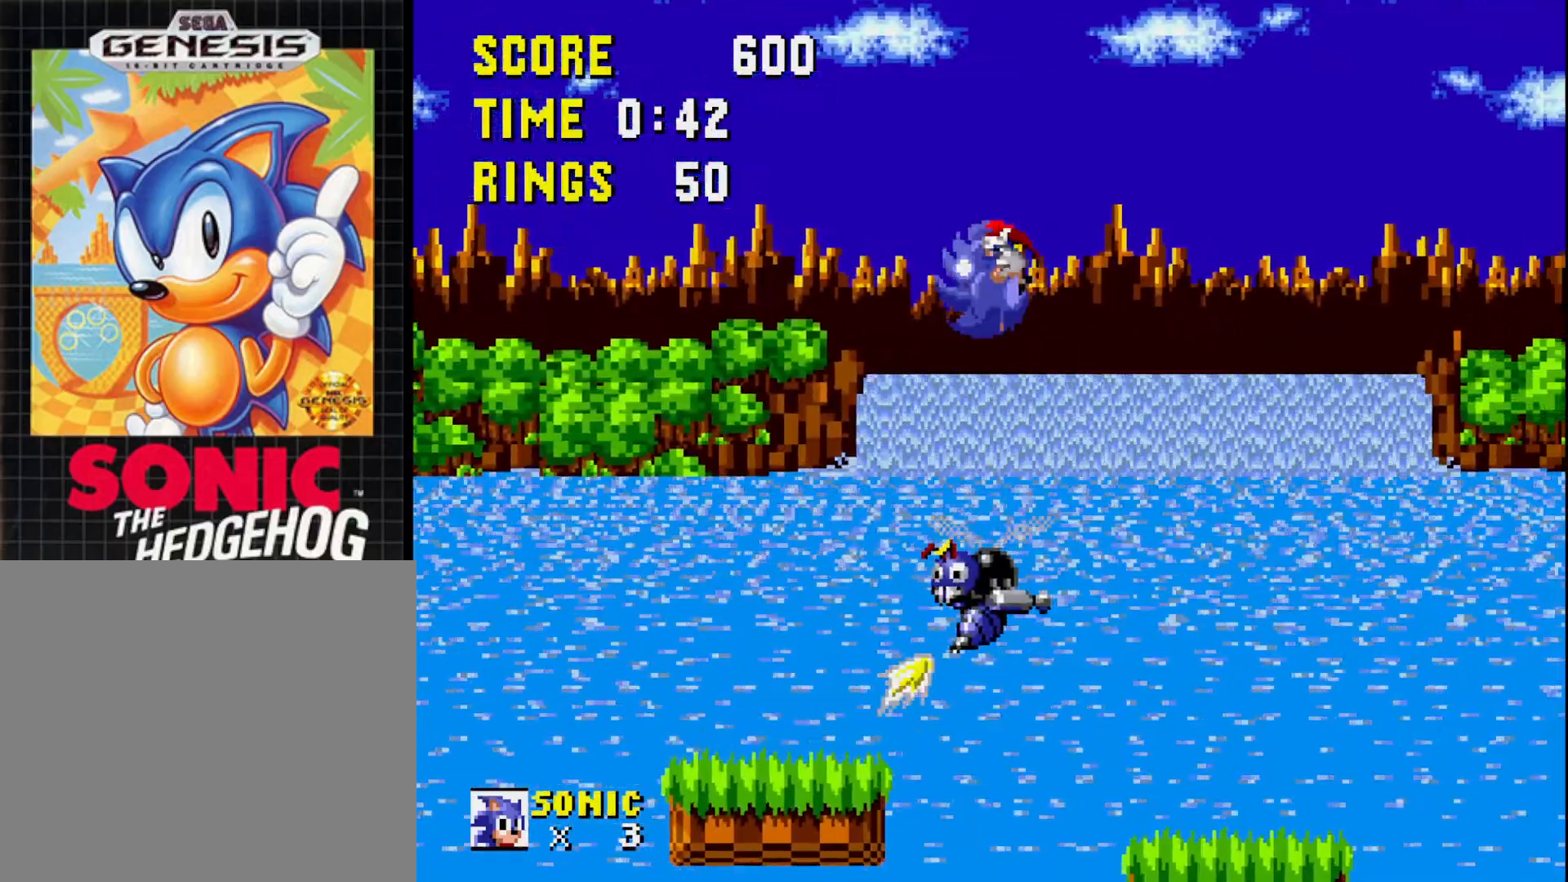
{"buttons": [], "right_stick": "center", "events": [[17, "DPAD_LEFT", "up"], [117, "DPAD_RIGHT", "down"], [233, "A", "down"], [300, "A", "up"], [500, "DPAD_RIGHT", "up"]]}
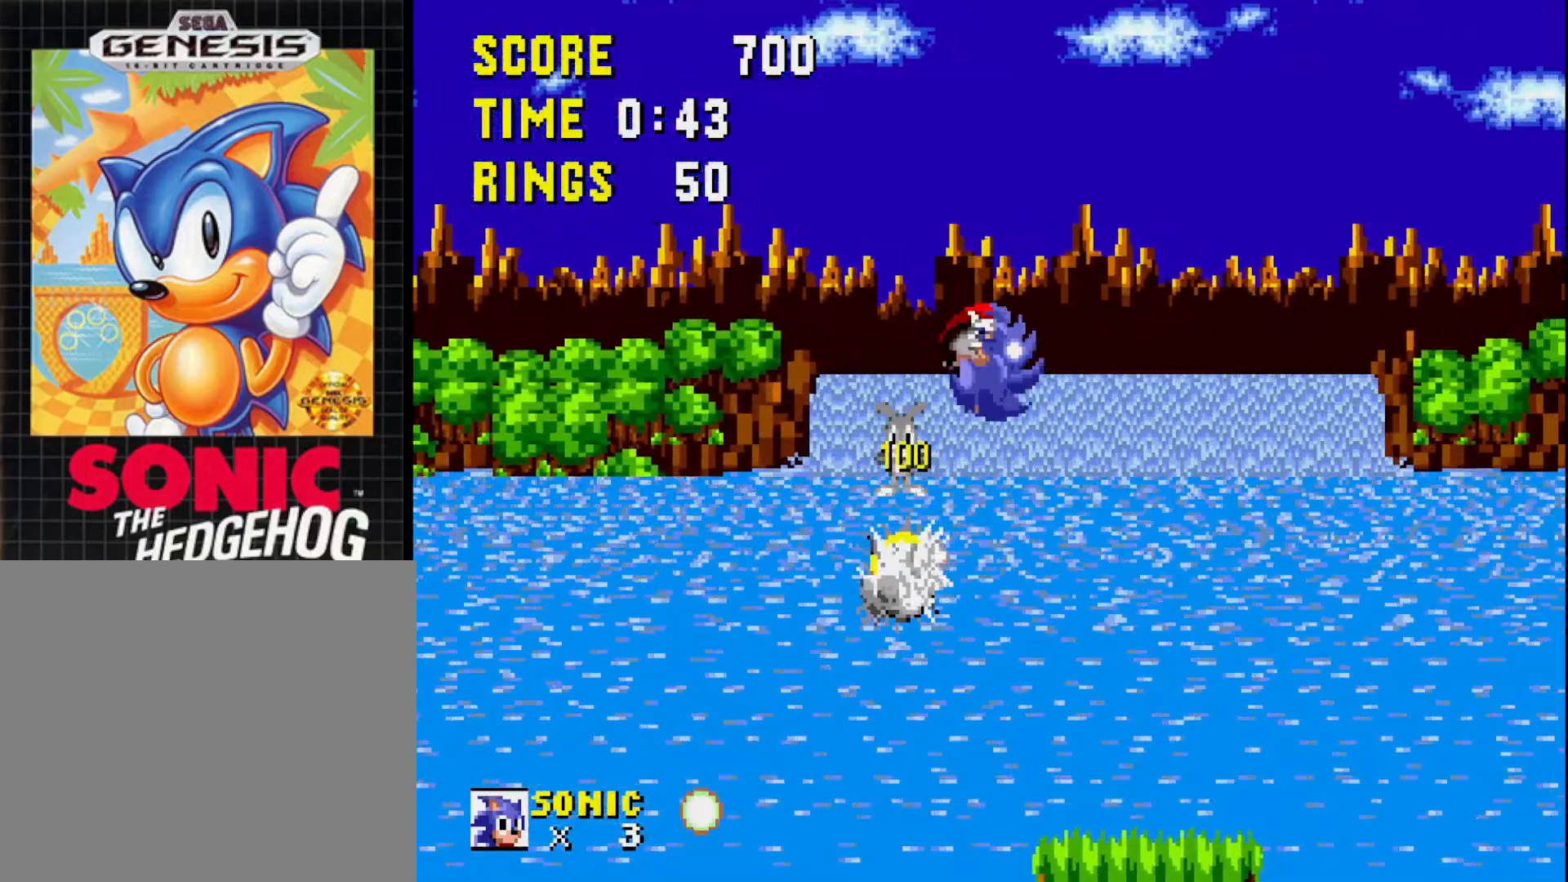
{"buttons": ["DPAD_RIGHT"], "right_stick": "center", "events": [[133, "DPAD_LEFT", "down"], [317, "DPAD_LEFT", "up"], [417, "DPAD_RIGHT", "down"]]}
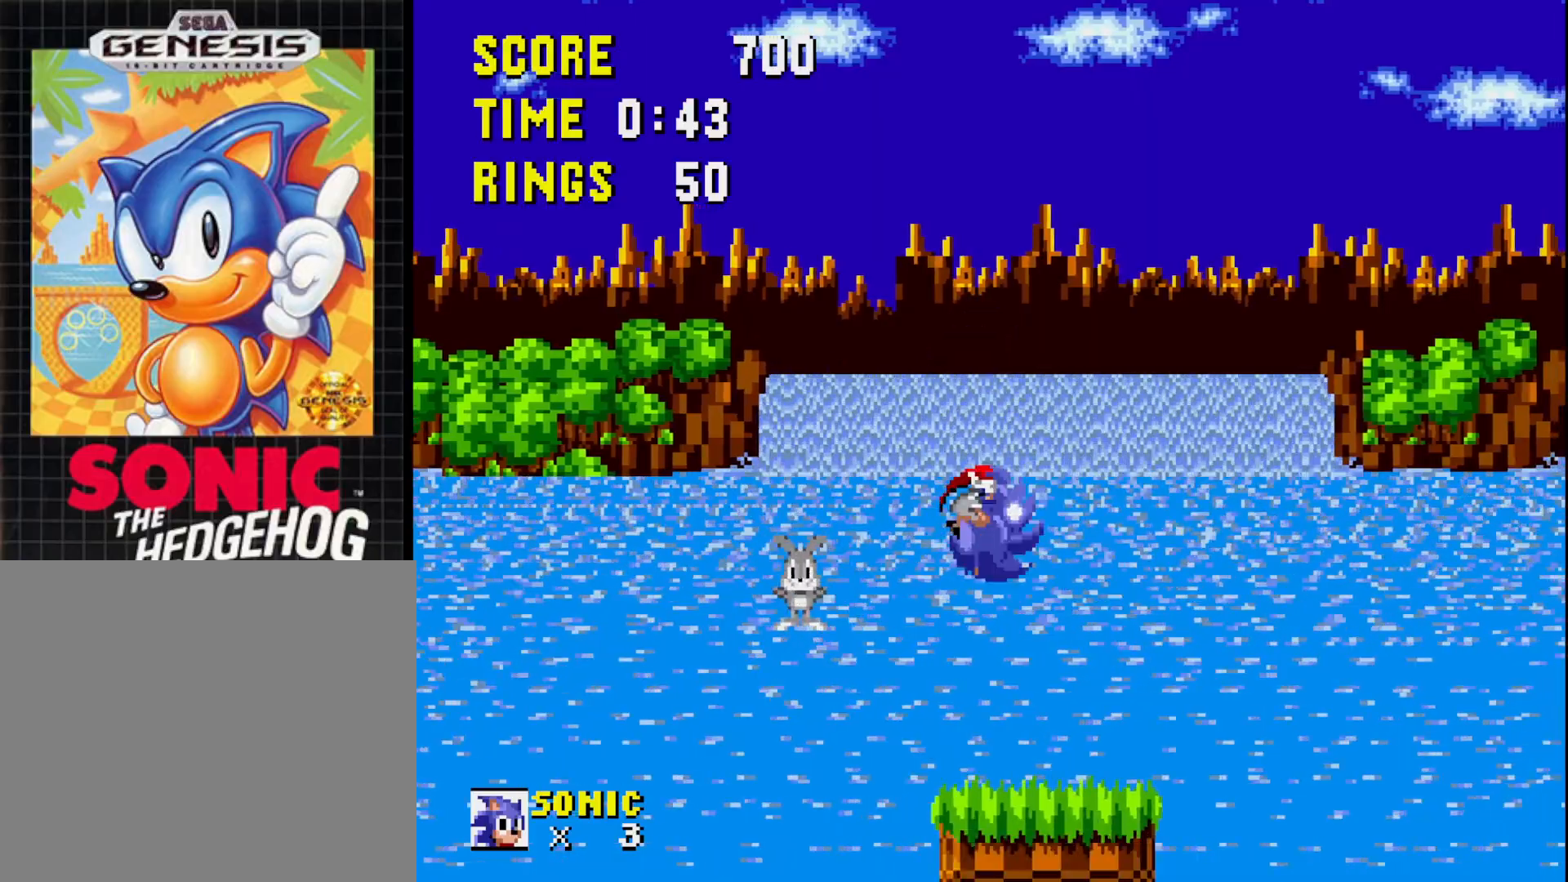
{"buttons": ["DPAD_RIGHT"], "right_stick": "center", "events": [[150, "DPAD_RIGHT", "up"], [350, "DPAD_RIGHT", "down"], [400, "A", "down"], [500, "A", "up"]]}
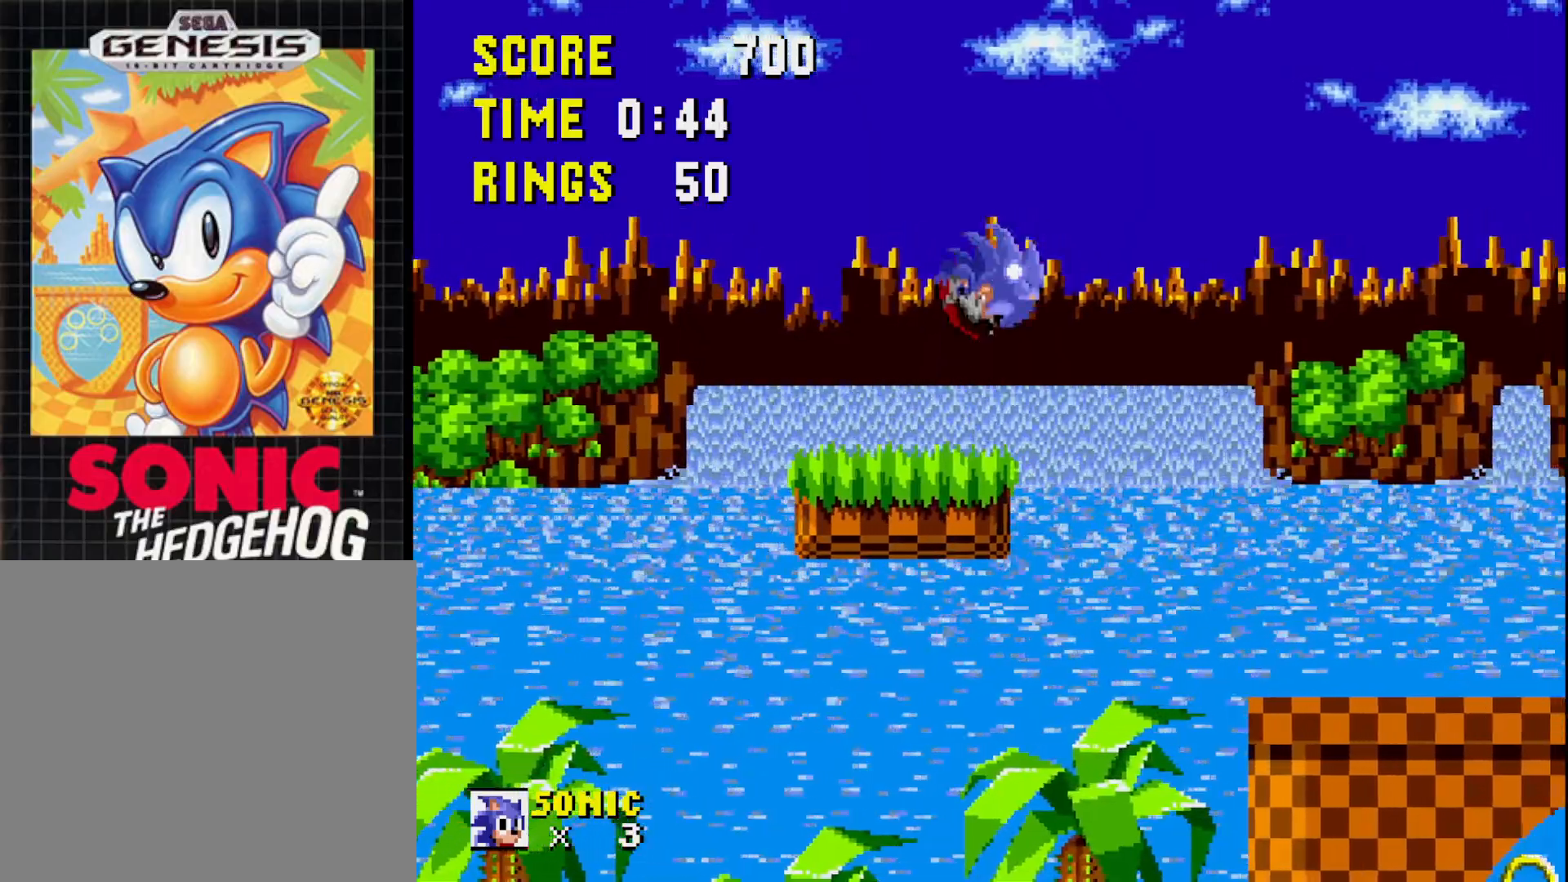
{"buttons": ["DPAD_RIGHT"], "right_stick": "center", "events": [[267, "DPAD_RIGHT", "up"], [450, "DPAD_RIGHT", "down"]]}
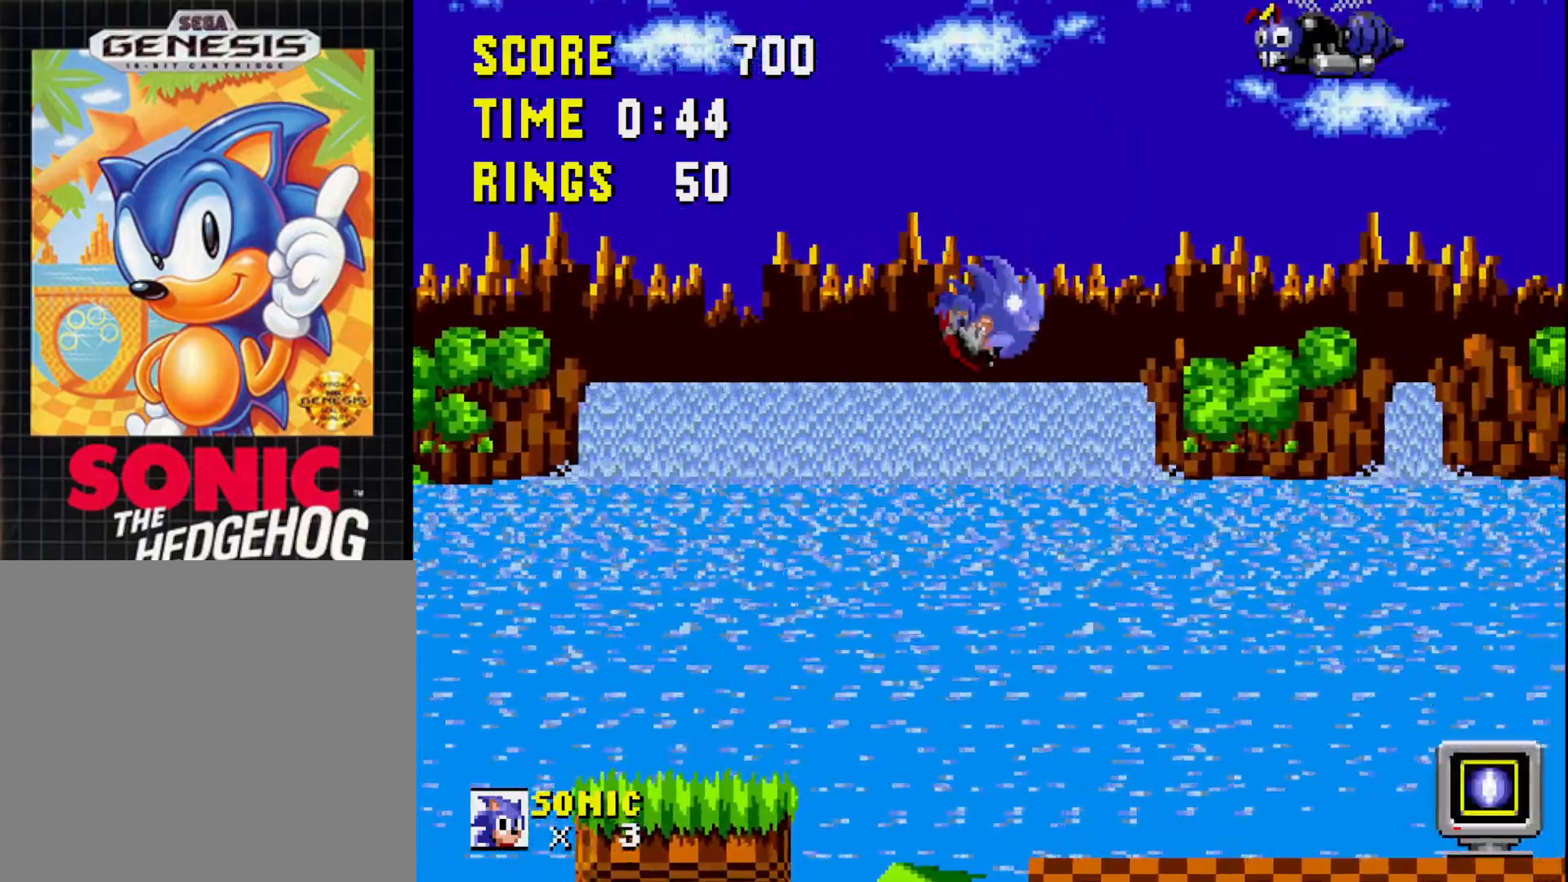
{"buttons": ["A"], "right_stick": "center", "events": [[117, "DPAD_RIGHT", "up"], [483, "A", "down"]]}
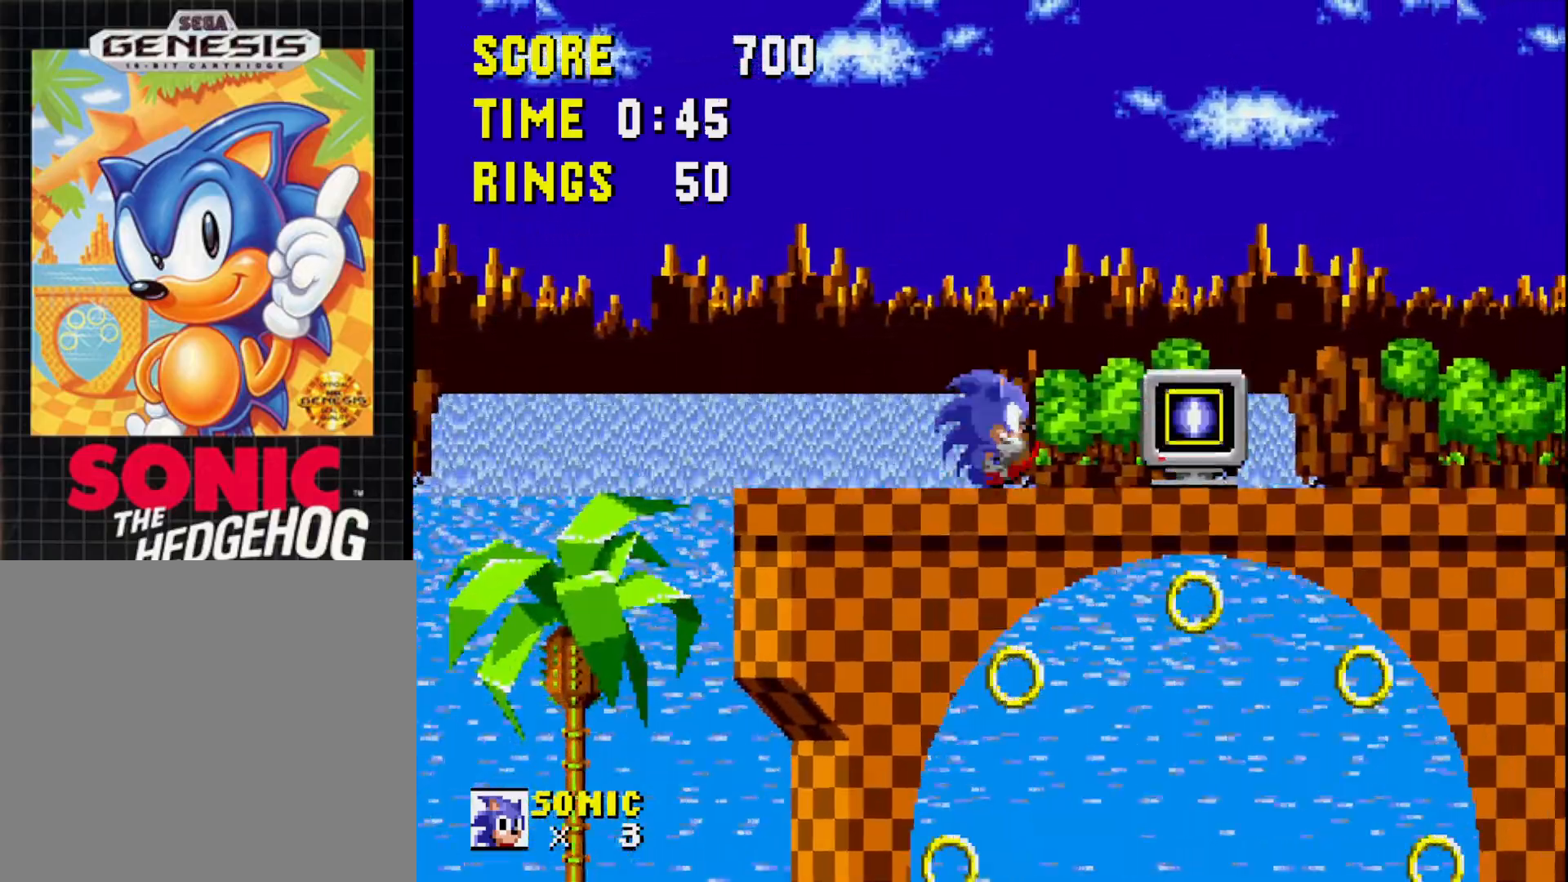
{"buttons": [], "right_stick": "center", "events": [[50, "A", "up"], [50, "DPAD_LEFT", "down"], [183, "DPAD_LEFT", "up"], [350, "DPAD_LEFT", "down"], [483, "DPAD_LEFT", "up"]]}
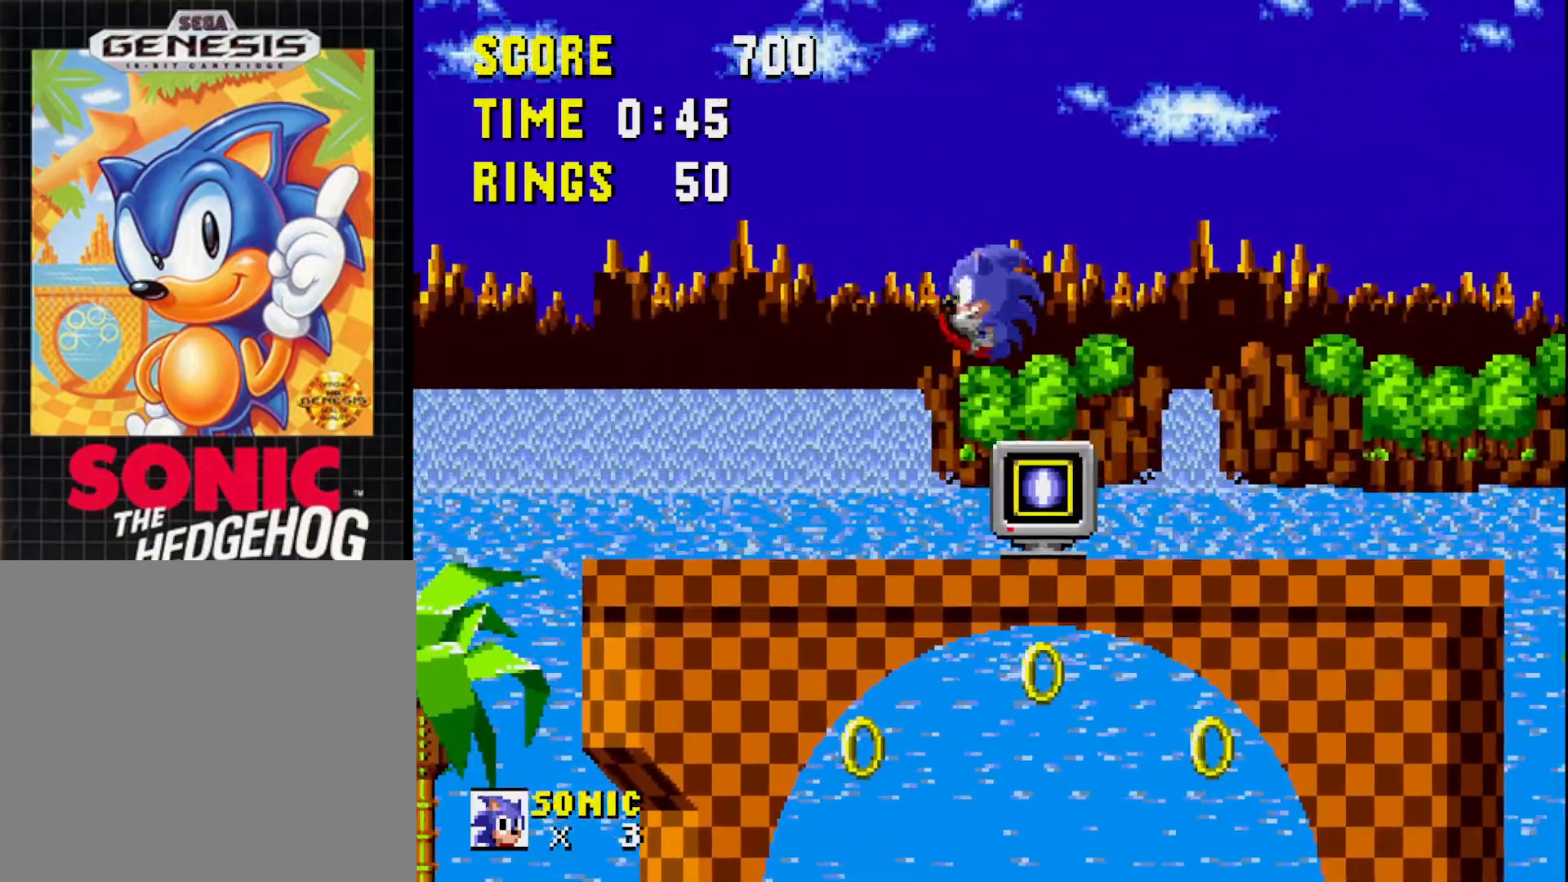
{"buttons": ["DPAD_RIGHT"], "right_stick": "center", "events": [[67, "DPAD_RIGHT", "down"]]}
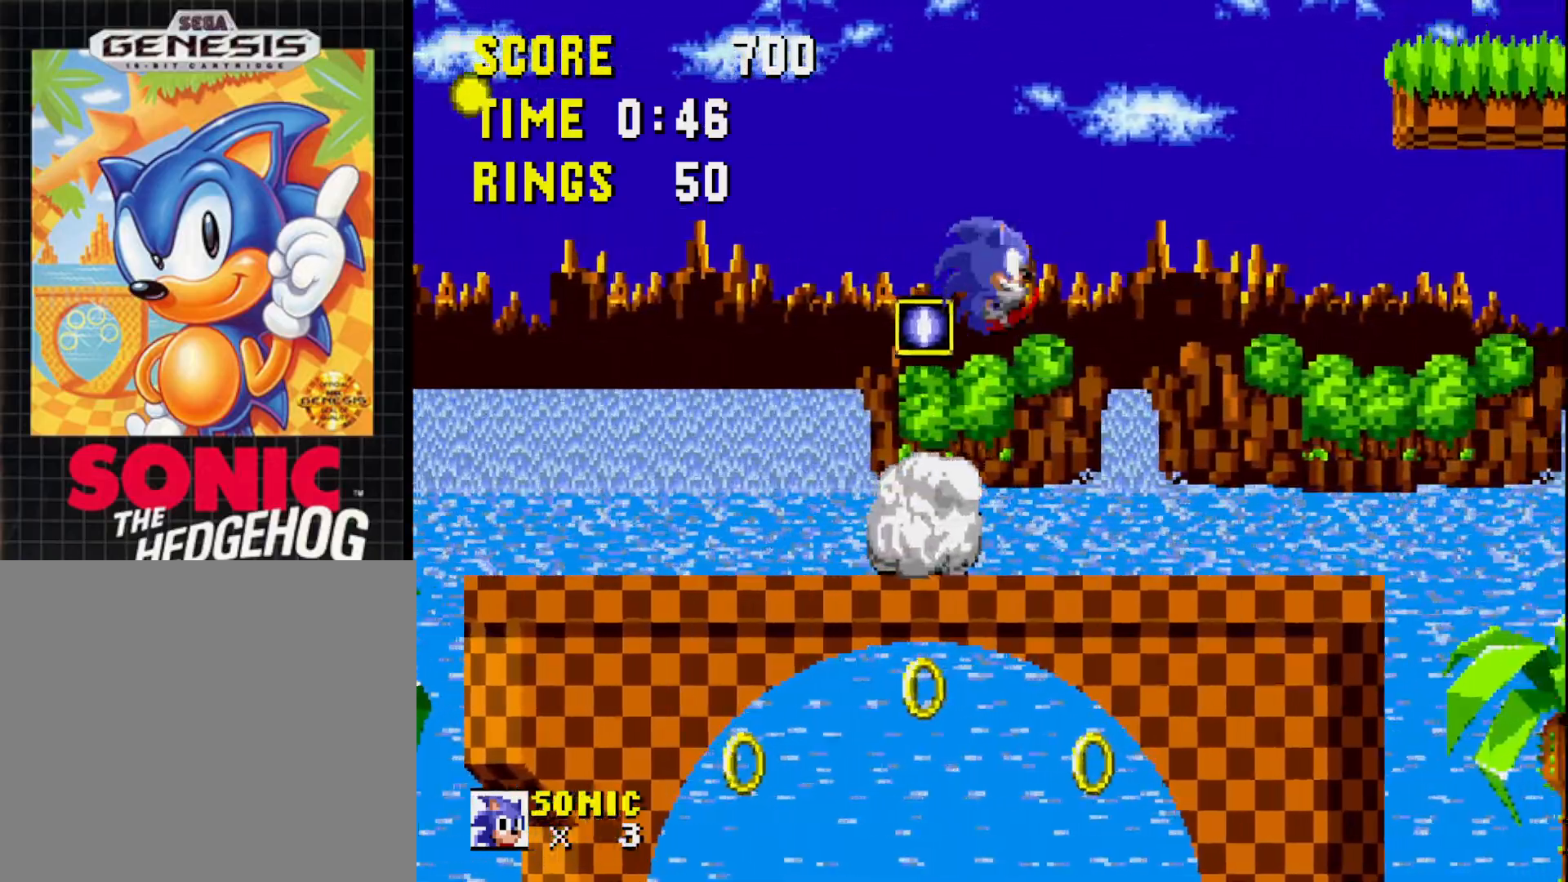
{"buttons": ["A"], "right_stick": "center", "events": [[17, "DPAD_RIGHT", "up"], [267, "DPAD_RIGHT", "down"], [433, "A", "down"], [433, "DPAD_RIGHT", "up"]]}
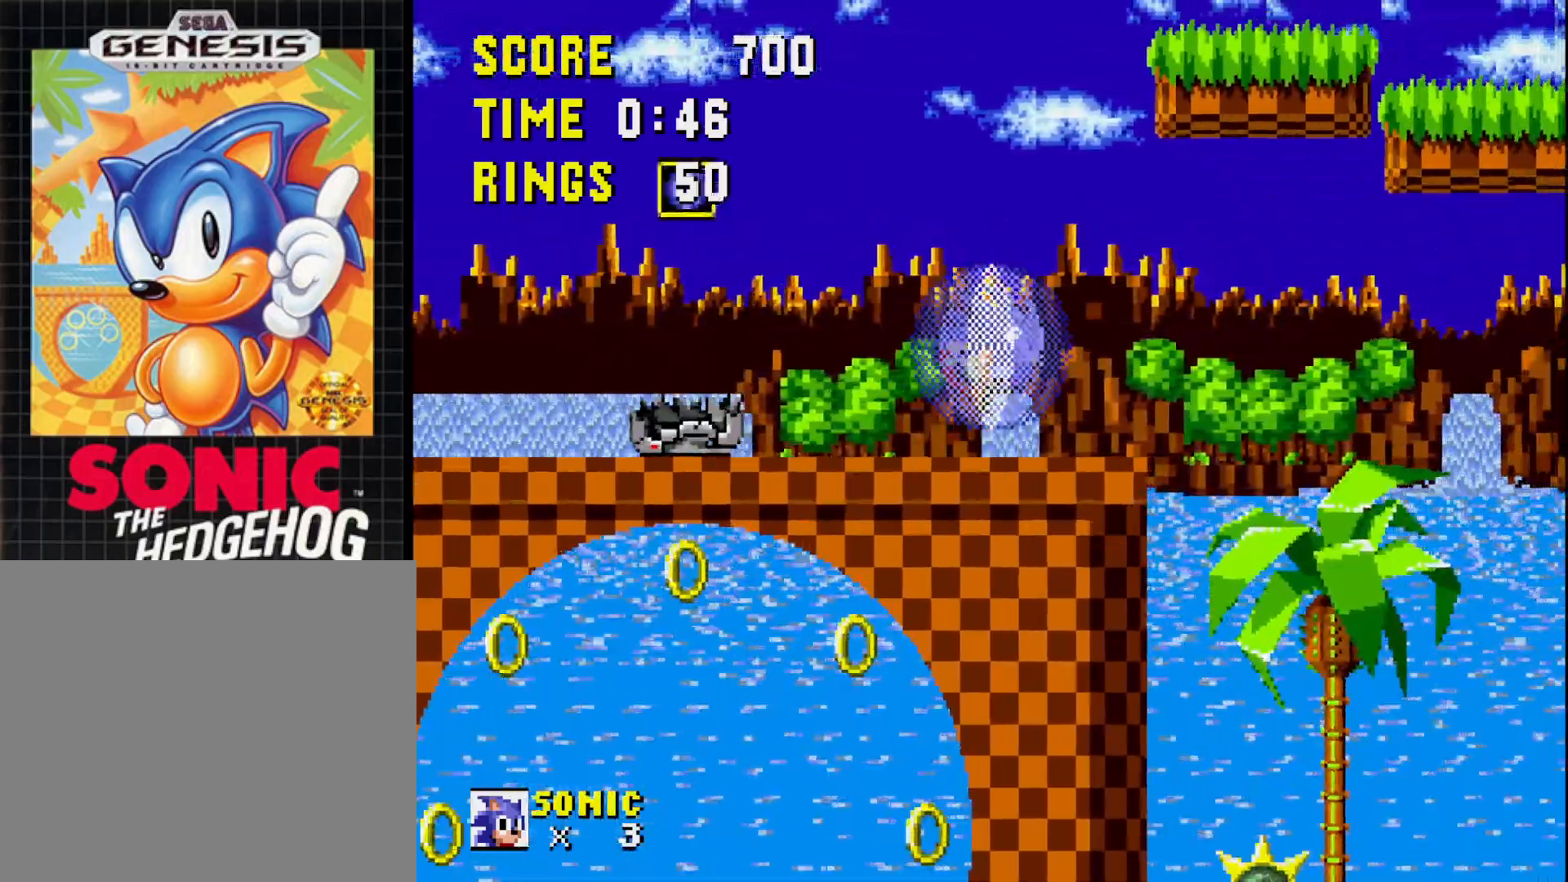
{"buttons": ["A"], "right_stick": "center", "events": [[333, "DPAD_LEFT", "down"], [450, "DPAD_LEFT", "up"]]}
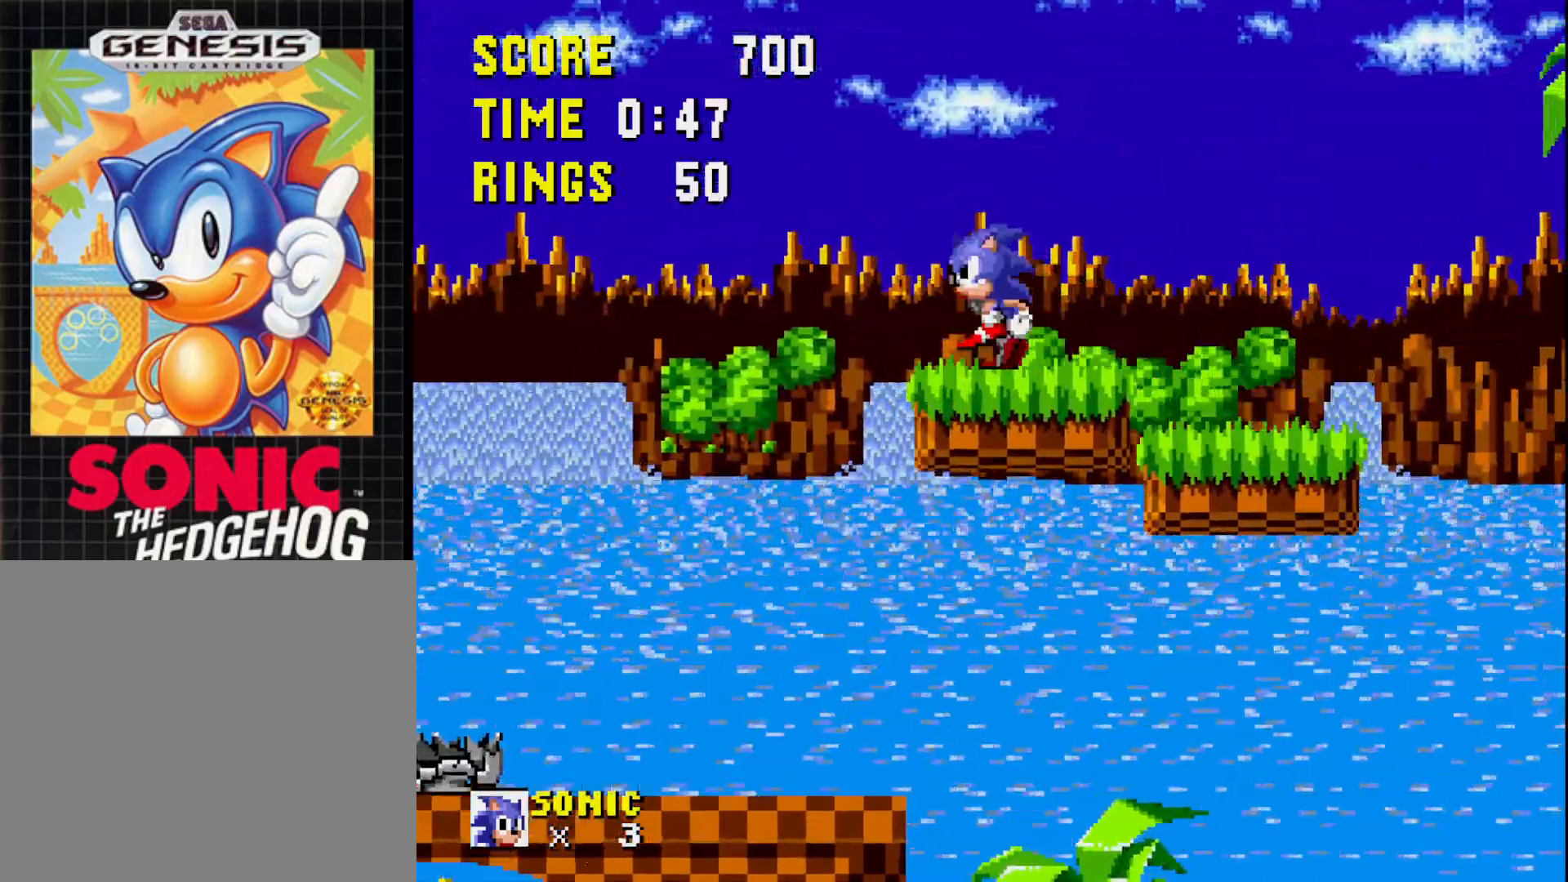
{"buttons": ["A", "DPAD_LEFT"], "right_stick": "center", "events": [[33, "A", "up"], [50, "DPAD_RIGHT", "down"], [300, "A", "down"], [300, "DPAD_RIGHT", "up"], [400, "DPAD_LEFT", "down"]]}
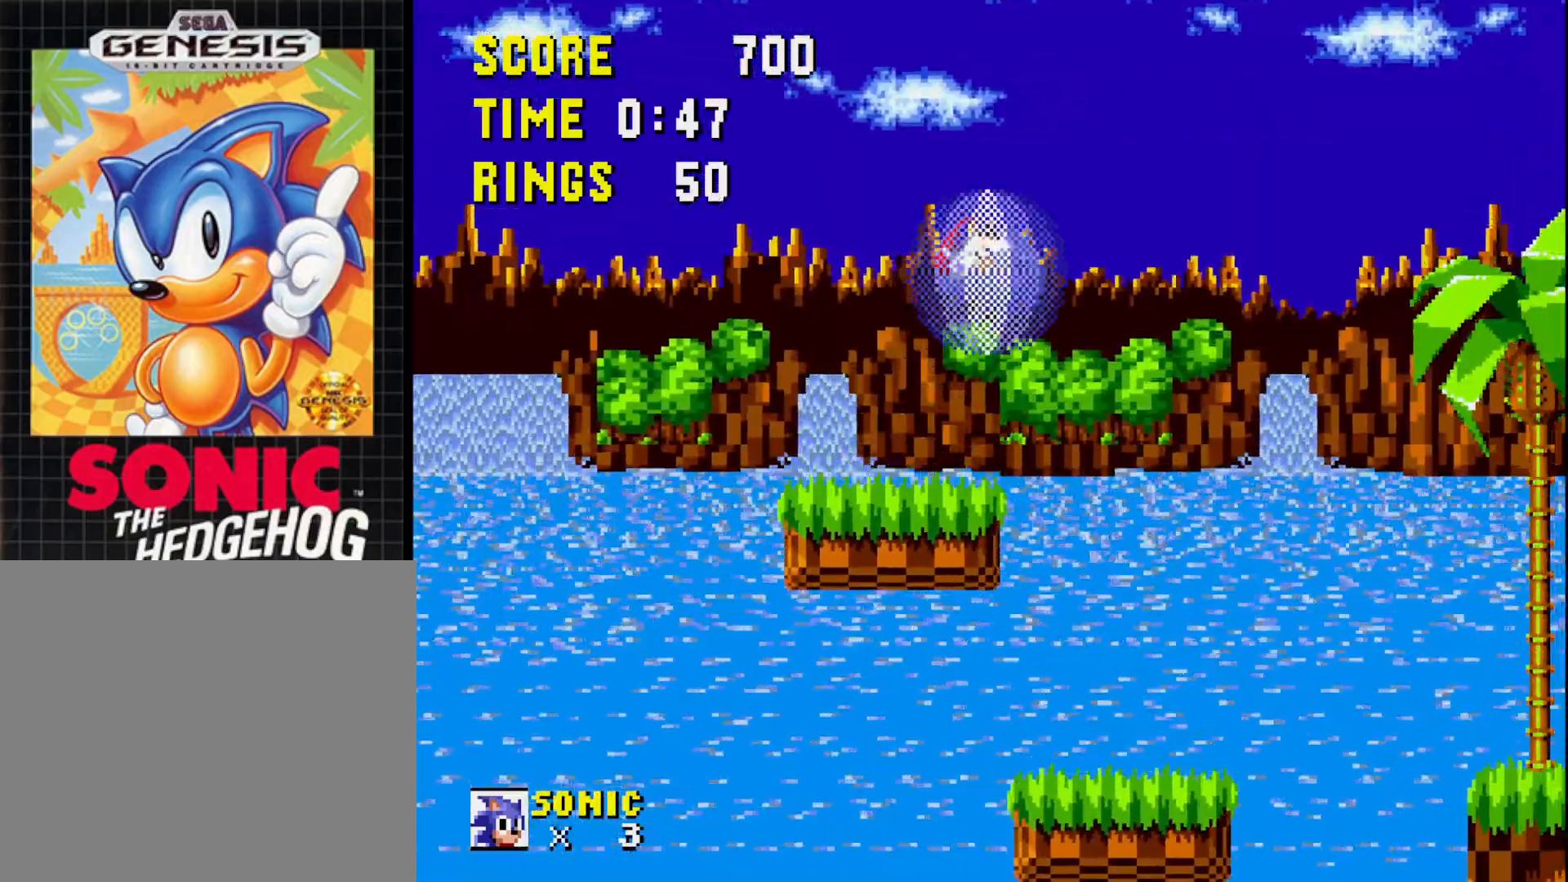
{"buttons": [], "right_stick": "center", "events": [[100, "A", "up"], [450, "DPAD_LEFT", "up"]]}
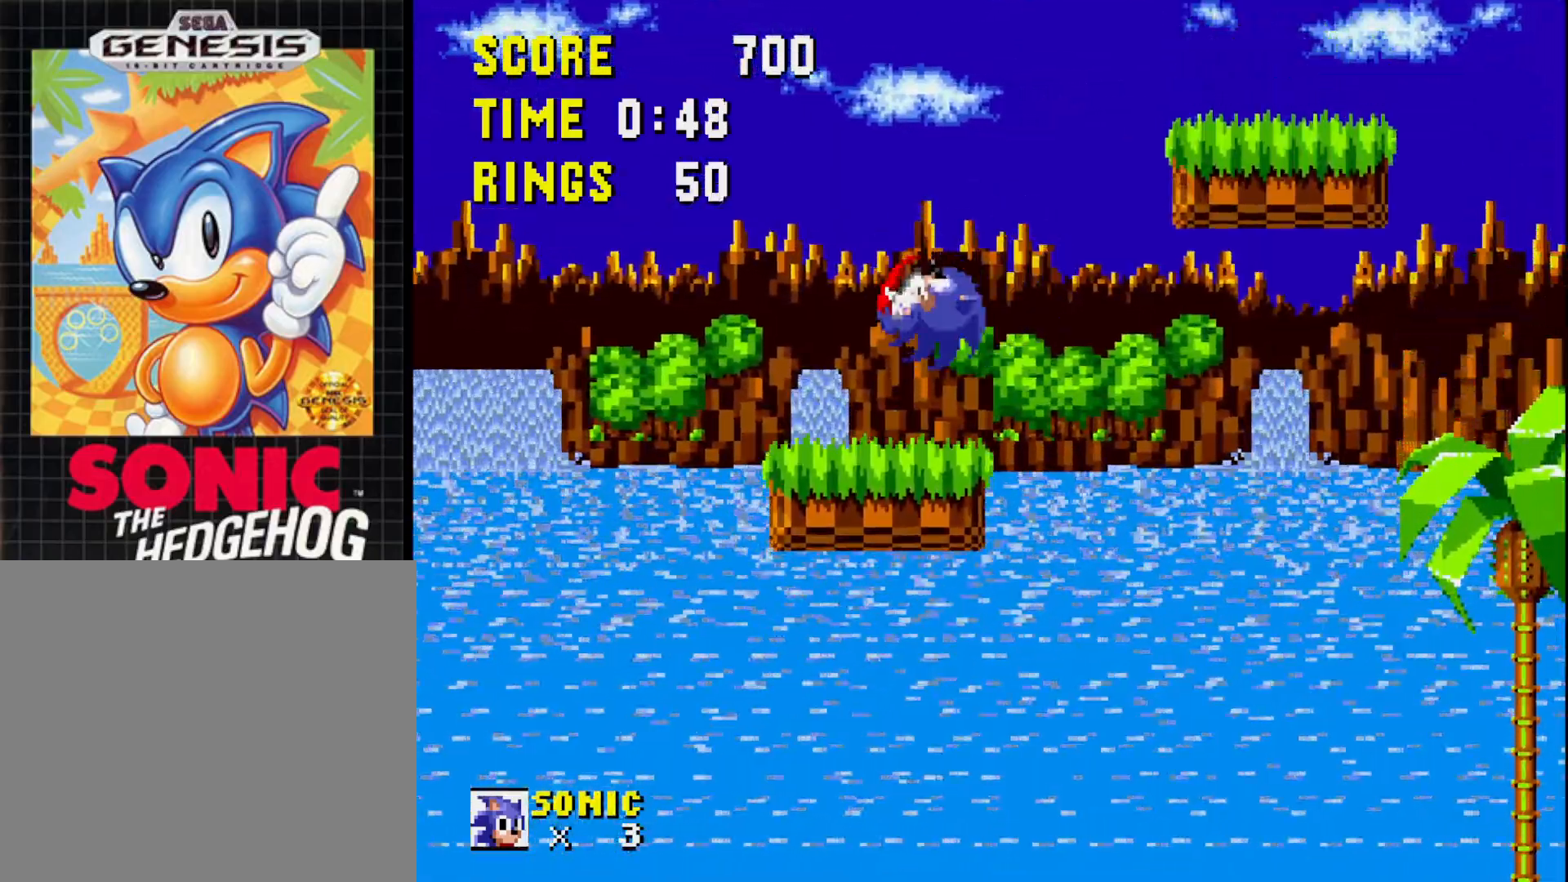
{"buttons": ["A", "DPAD_RIGHT"], "right_stick": "center", "events": [[50, "DPAD_RIGHT", "down"], [317, "A", "down"]]}
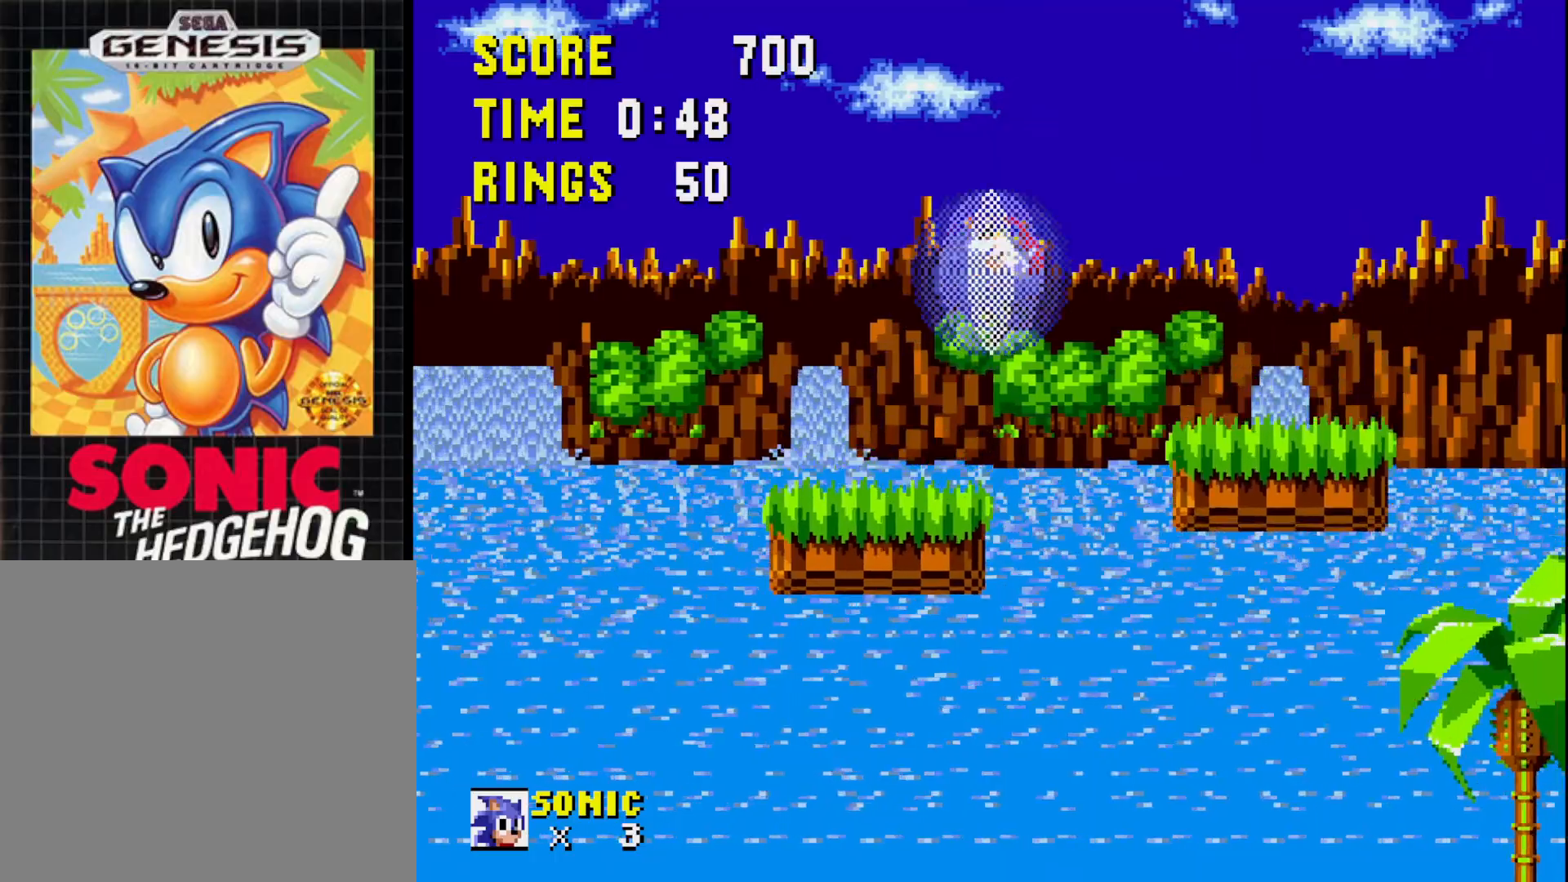
{"buttons": ["DPAD_LEFT"], "right_stick": "center", "events": [[67, "A", "up"], [200, "DPAD_RIGHT", "up"], [383, "DPAD_LEFT", "down"]]}
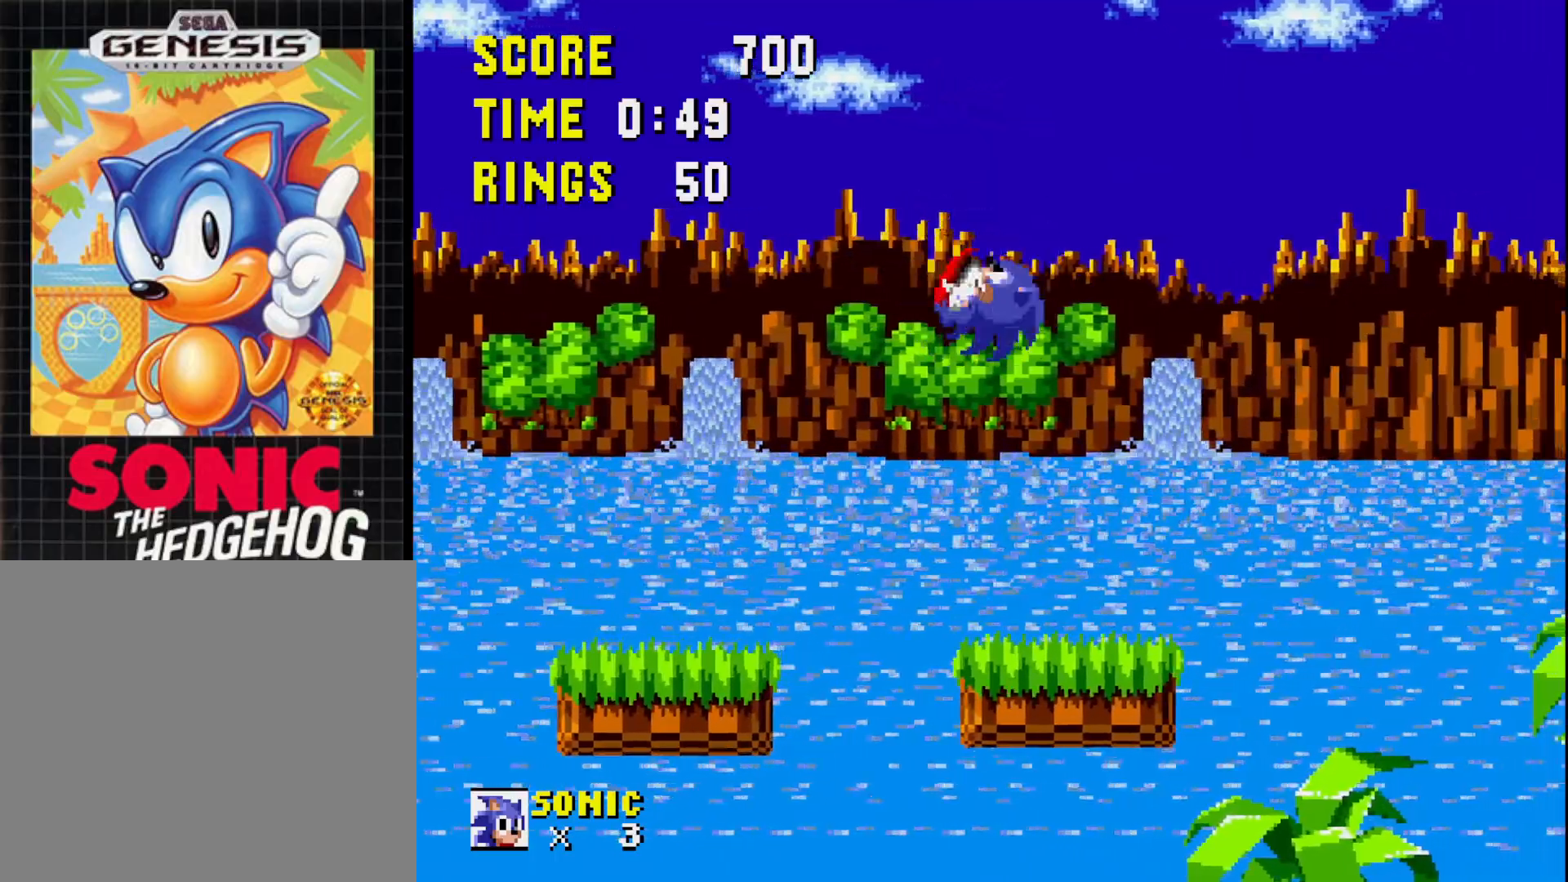
{"buttons": [], "right_stick": "center", "events": [[50, "DPAD_LEFT", "up"], [250, "DPAD_LEFT", "down"], [333, "DPAD_LEFT", "up"]]}